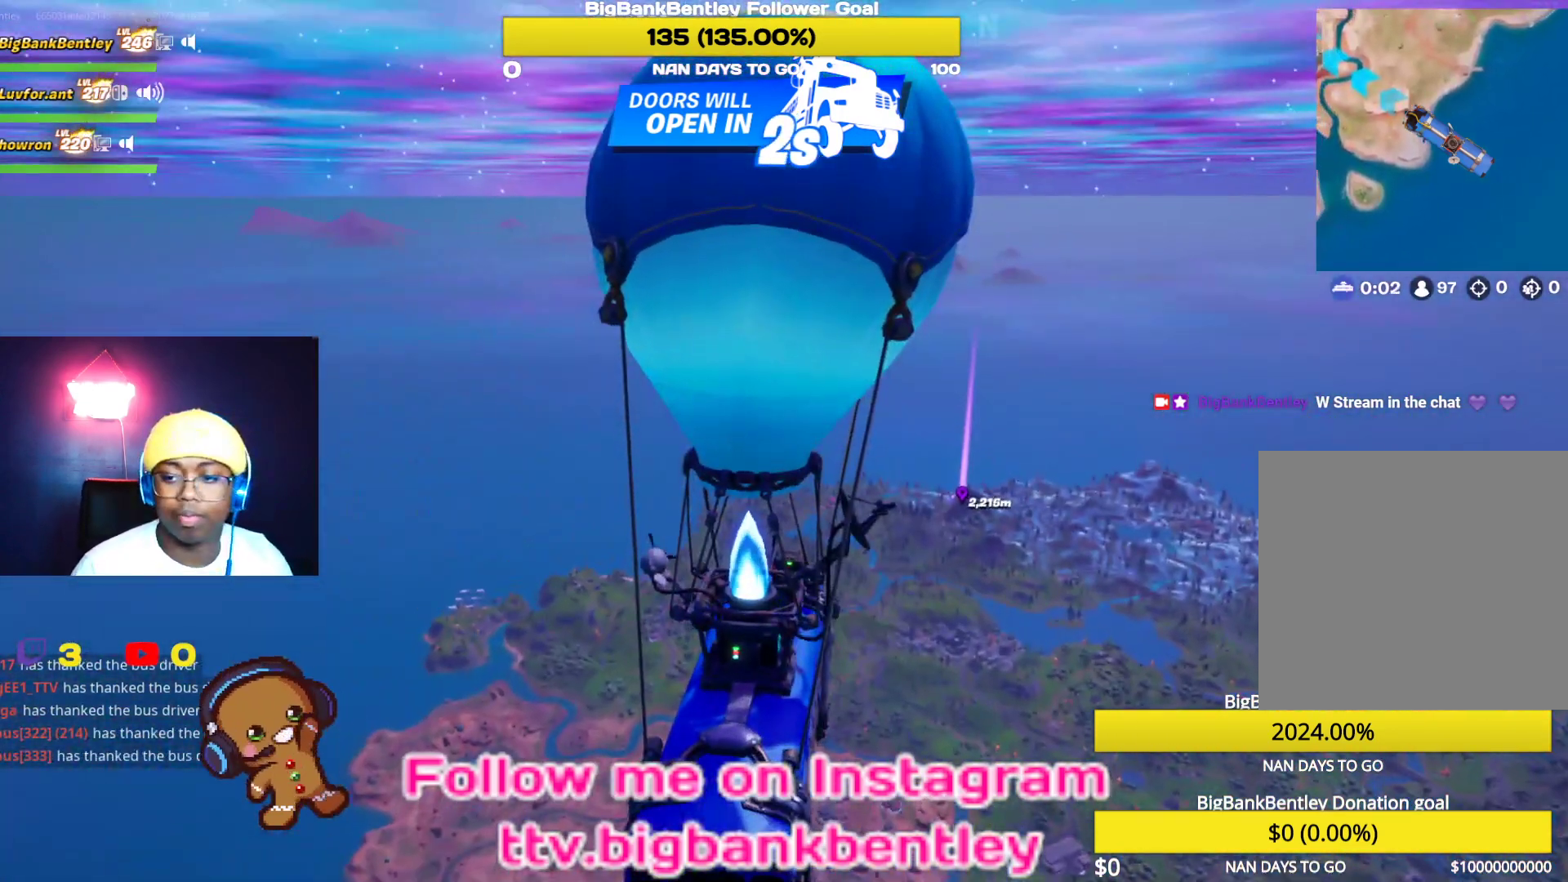
Gameplay with a controller (Xbox layout); each line is a JSON object with the inputs held at the frame after it. "events" lists button and stick changes between this image and that frame as [ms after this image, input, new state], when the widget could be followed in between.
{"buttons": [], "left_stick": "right", "right_stick": "center", "events": [[433, "left_stick", "right"]]}
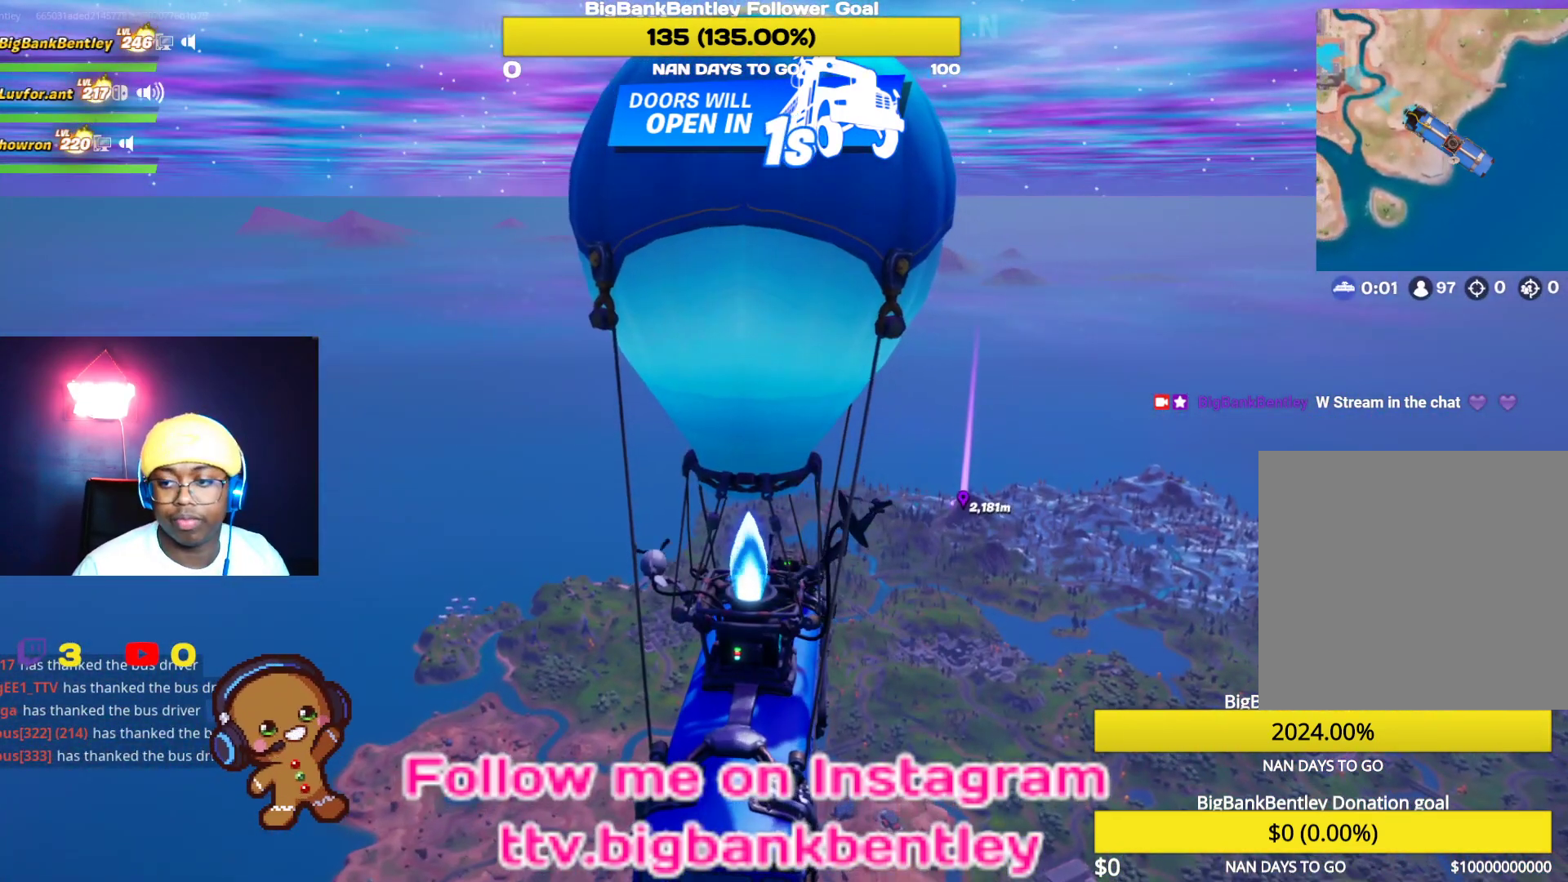
{"buttons": [], "left_stick": "center", "right_stick": "center", "events": [[133, "left_stick", "center"]]}
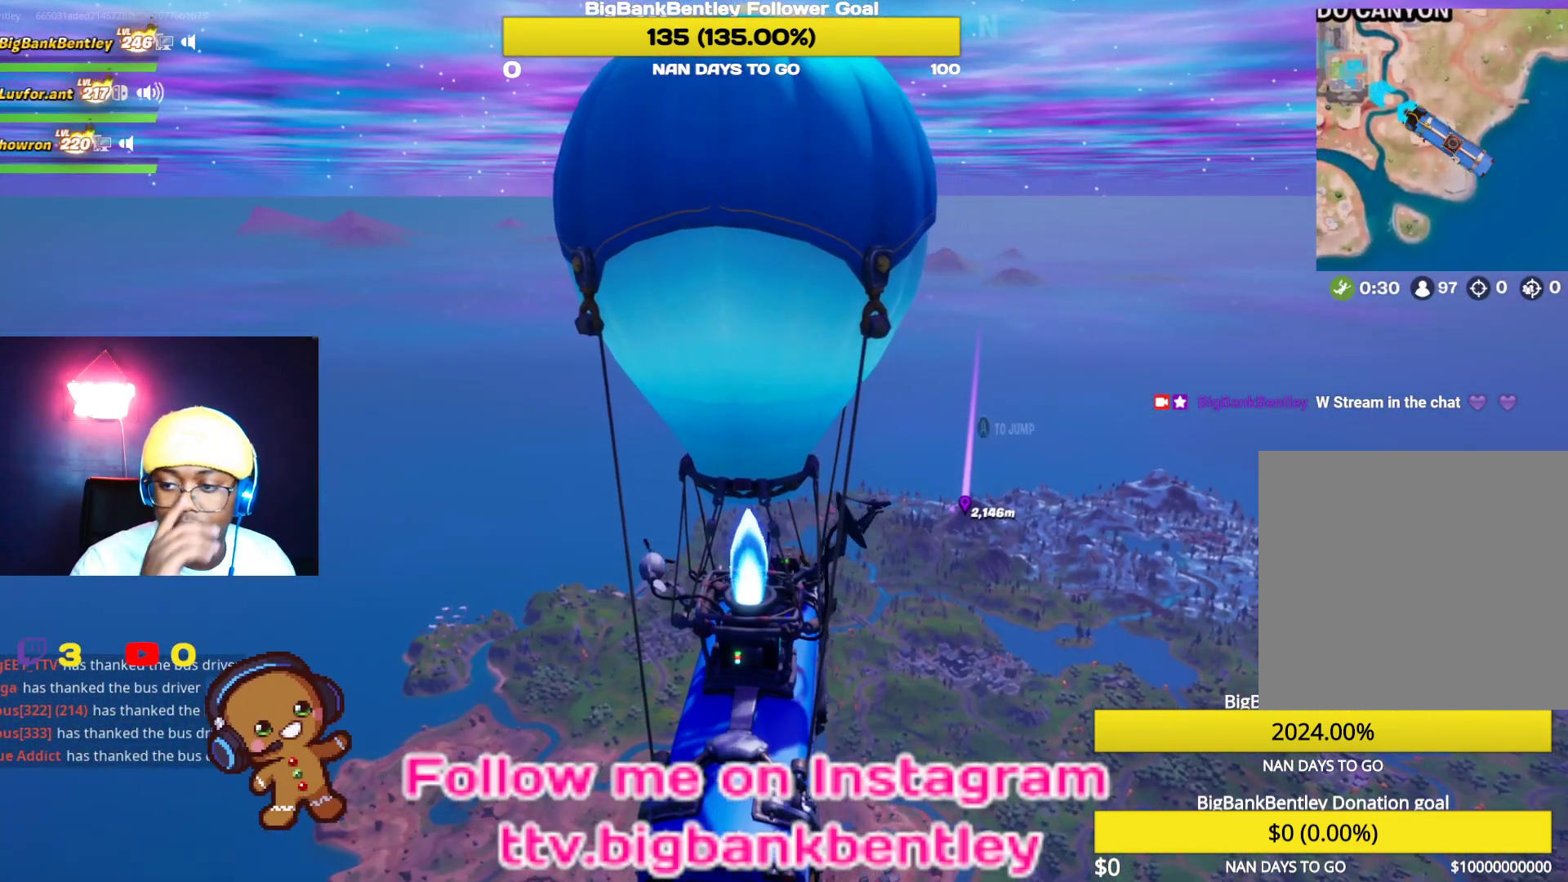
{"buttons": [], "left_stick": "center", "right_stick": "center", "events": []}
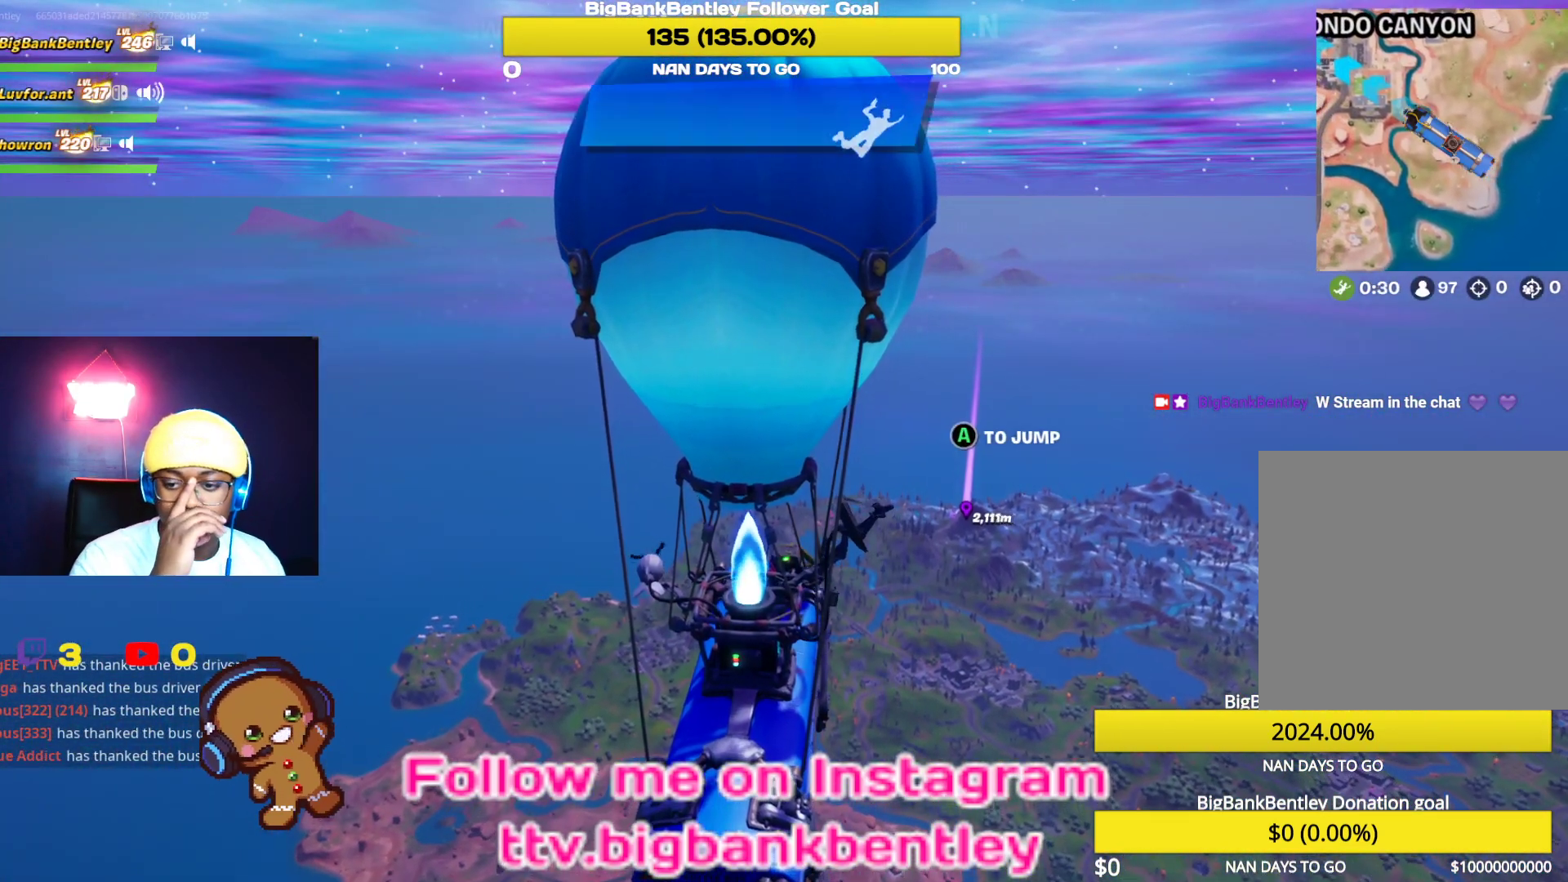
{"buttons": [], "left_stick": "center", "right_stick": "center", "events": []}
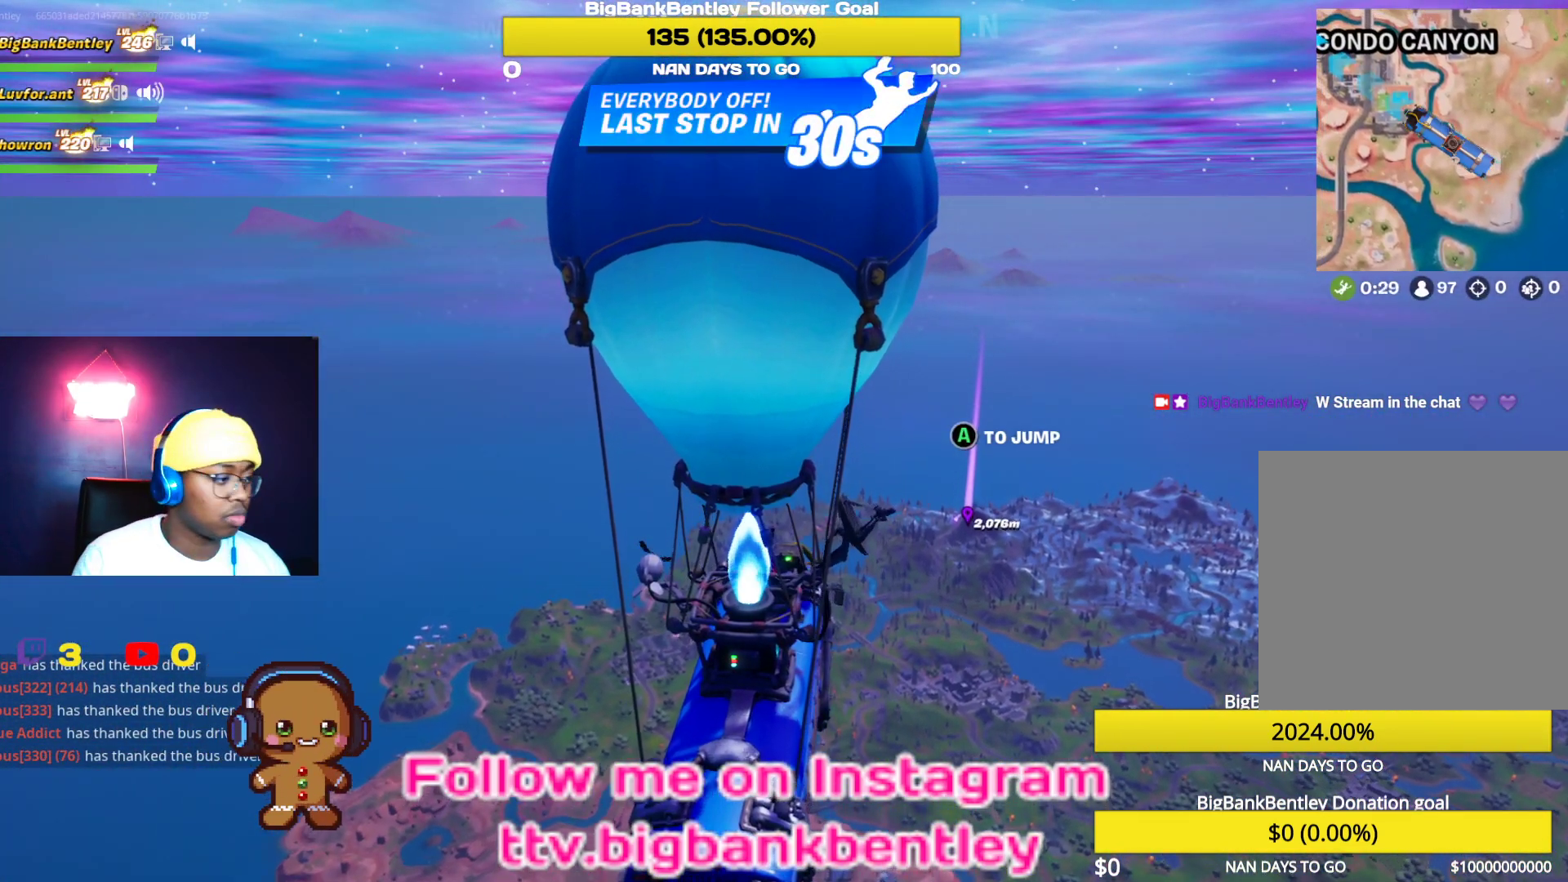
{"buttons": [], "left_stick": "center", "right_stick": "center", "events": []}
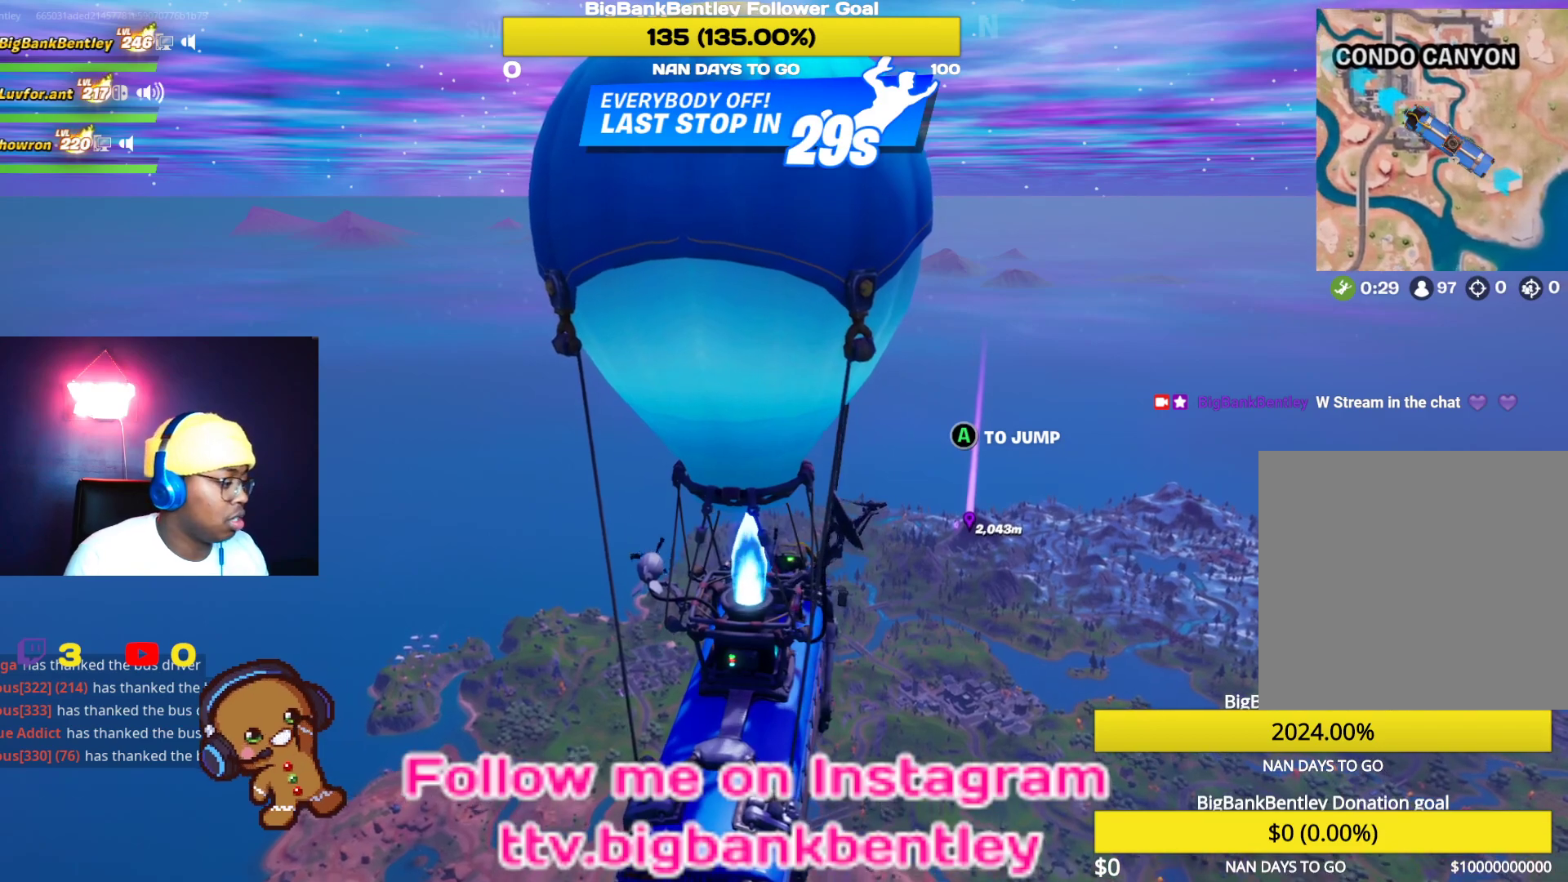
{"buttons": [], "left_stick": "center", "right_stick": "center", "events": [[83, "right_stick", "right"], [233, "right_stick", "center"], [333, "DPAD_DOWN", "down"], [500, "DPAD_DOWN", "up"]]}
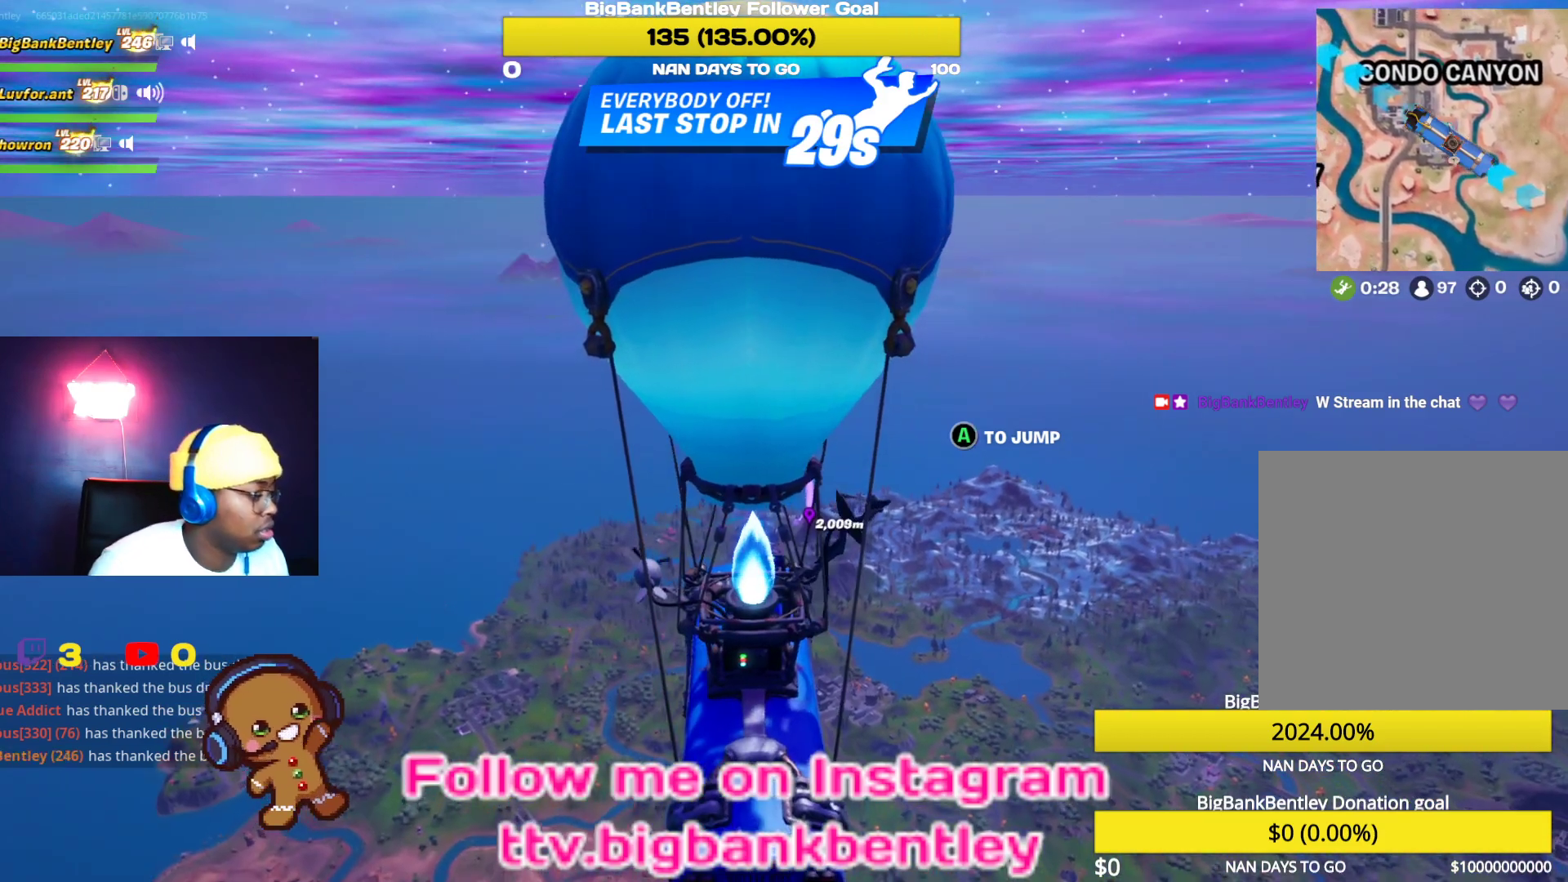
{"buttons": [], "left_stick": "center", "right_stick": "center", "events": []}
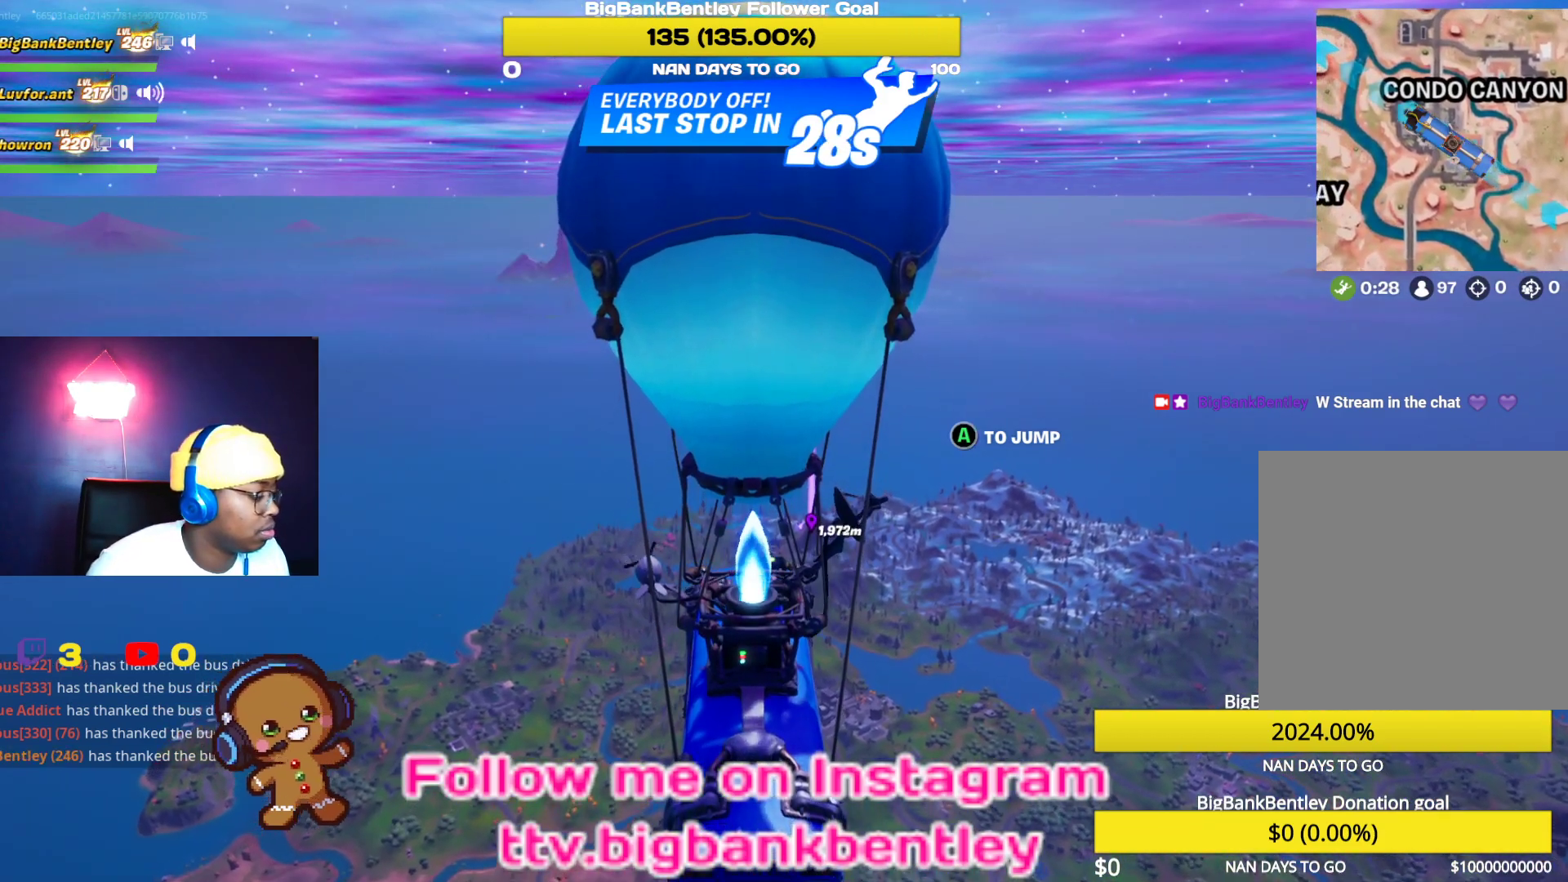
{"buttons": [], "left_stick": "center", "right_stick": "center", "events": [[33, "SELECT", "down"], [183, "SELECT", "up"], [333, "DPAD_RIGHT", "down"], [467, "DPAD_RIGHT", "up"]]}
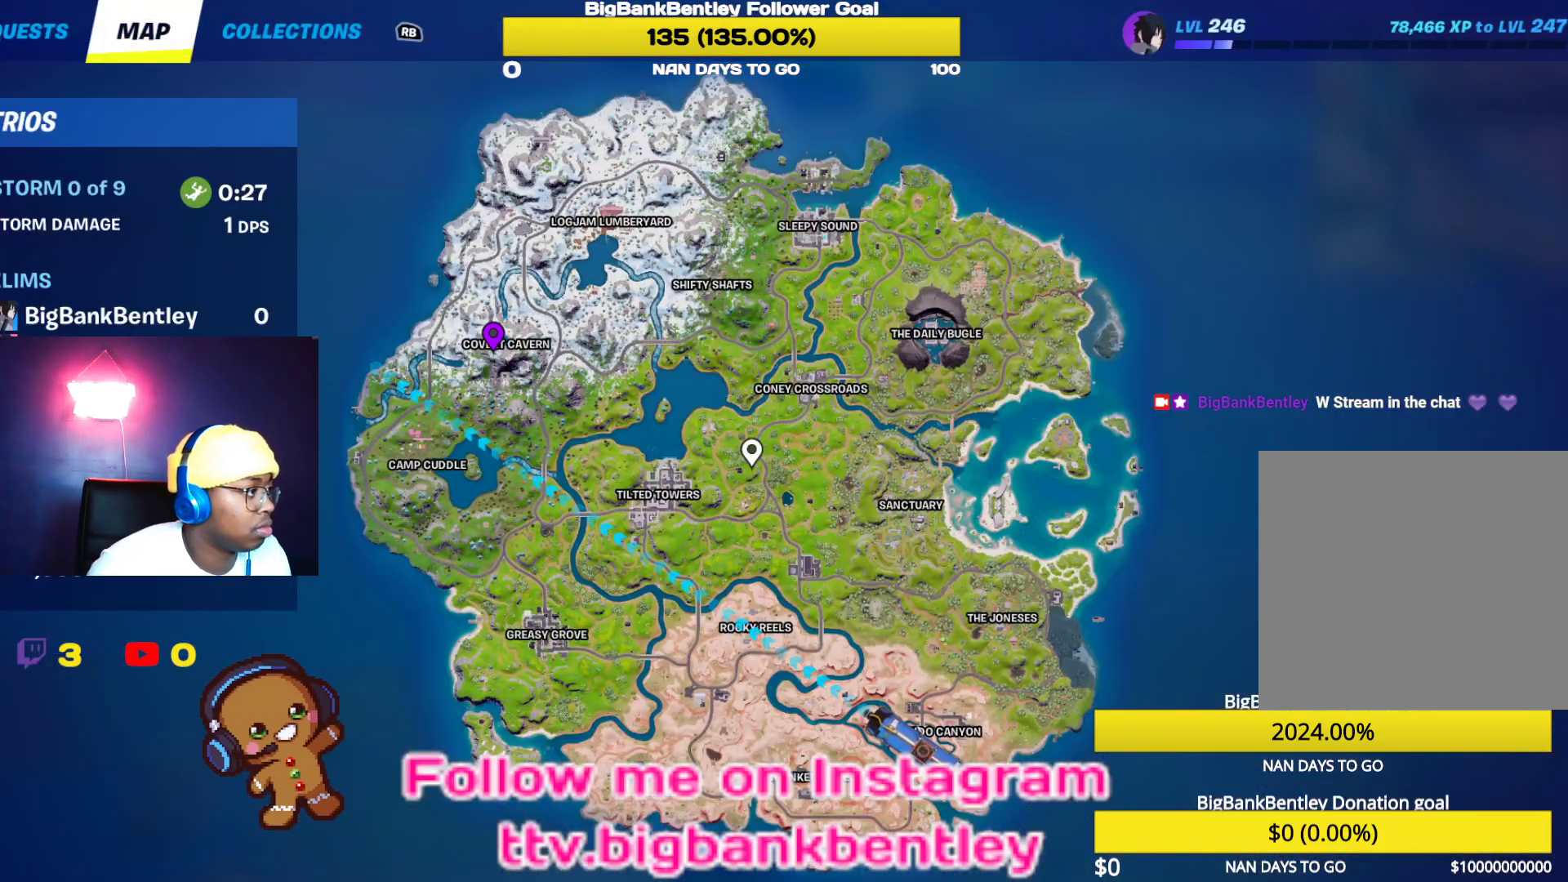
{"buttons": [], "left_stick": "center", "right_stick": "center", "events": [[83, "DPAD_RIGHT", "down"], [183, "DPAD_RIGHT", "up"], [317, "R1", "down"], [417, "R1", "up"]]}
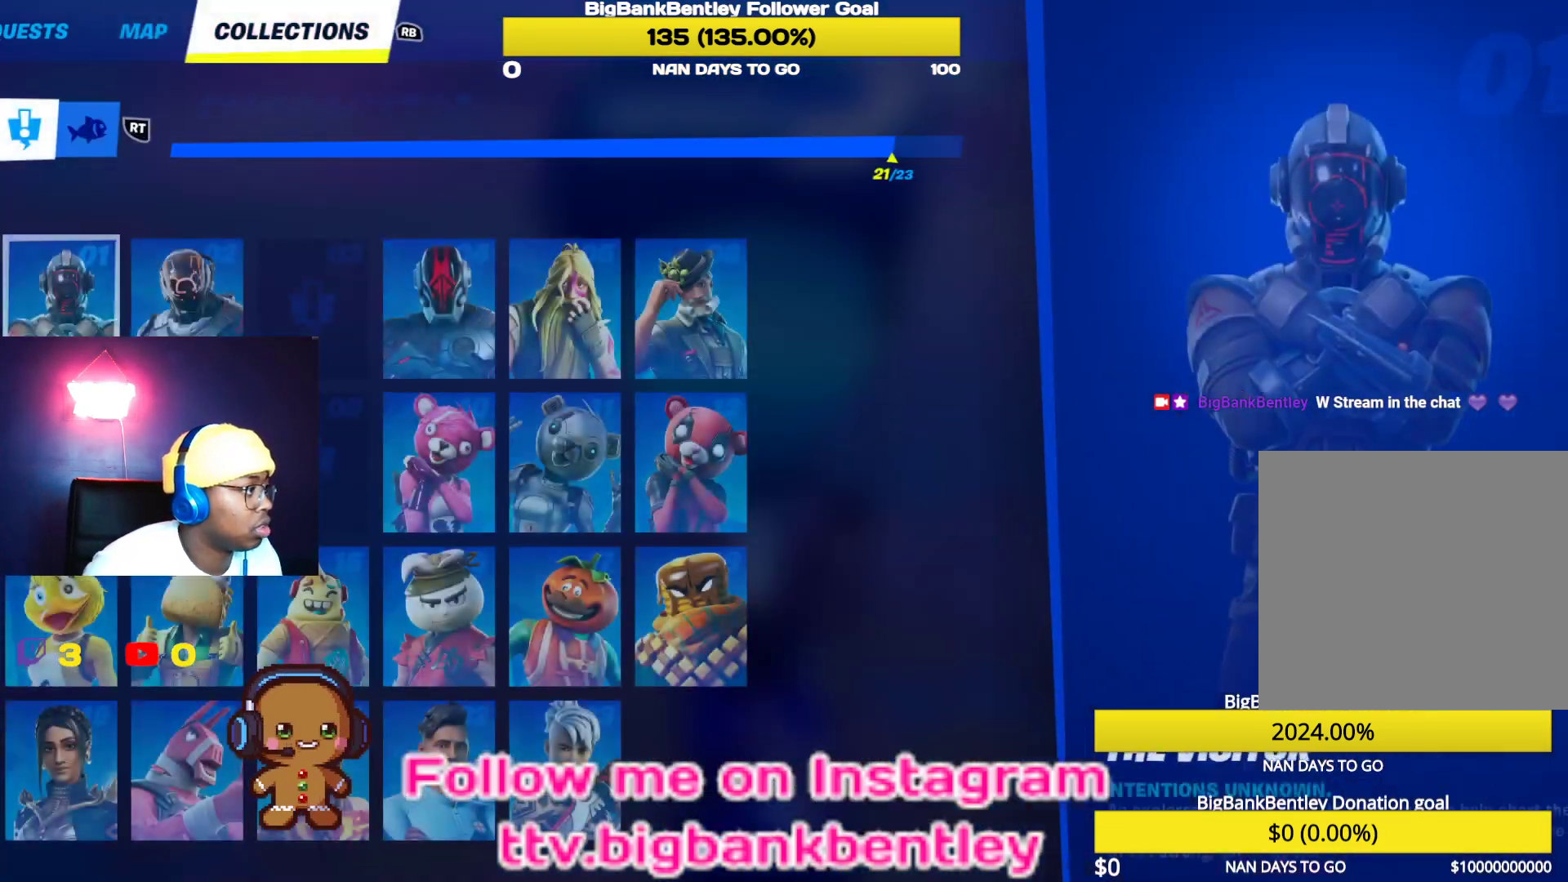
{"buttons": [], "left_stick": "center", "right_stick": "center", "events": []}
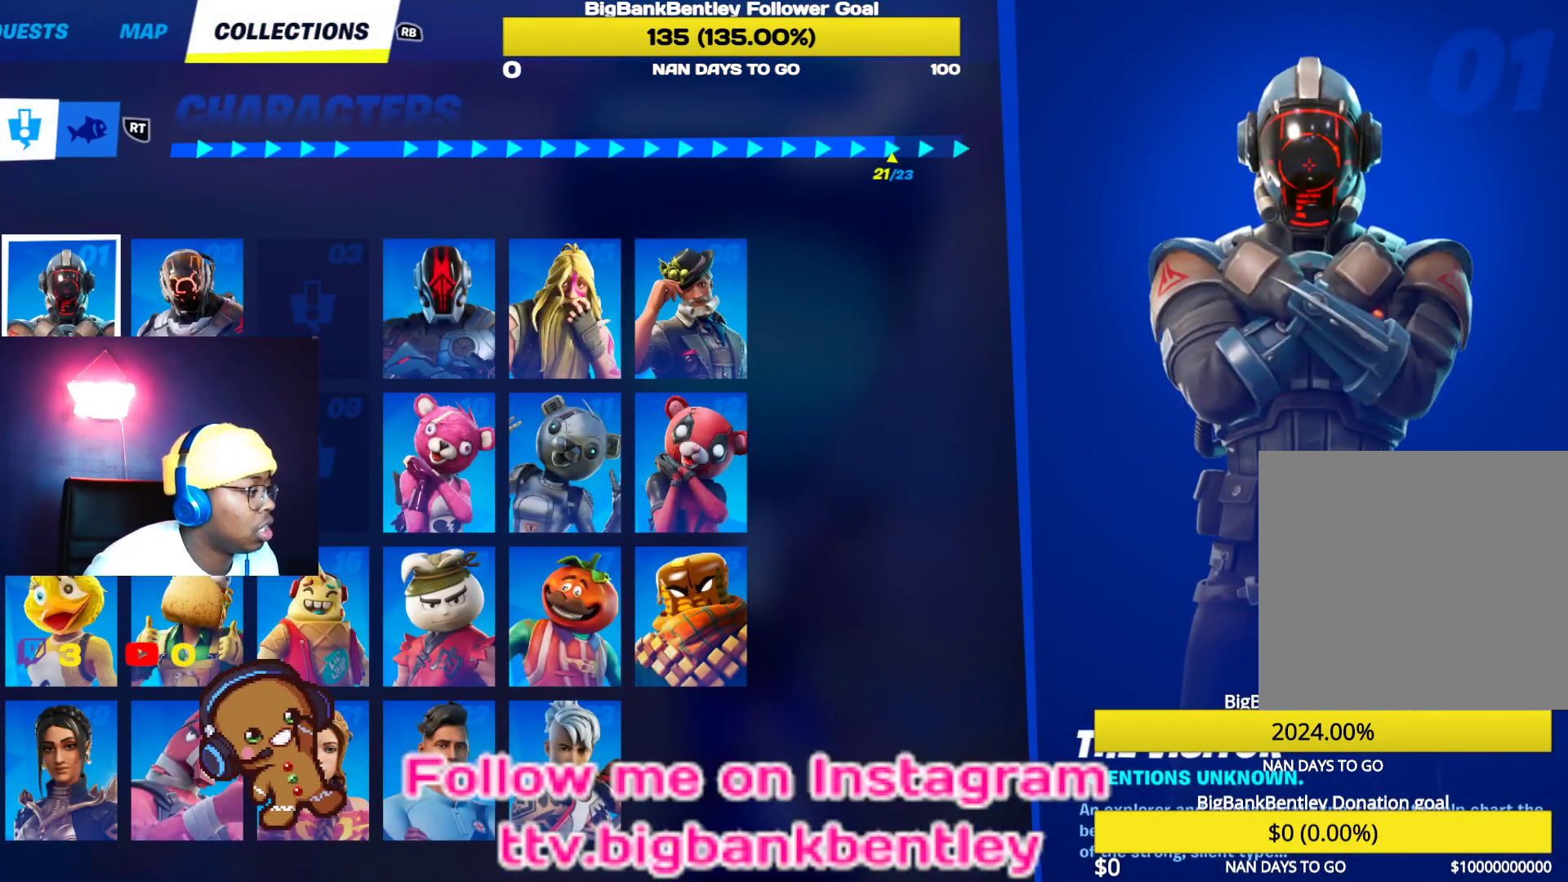
{"buttons": [], "left_stick": "center", "right_stick": "center", "events": [[67, "L1", "down"], [217, "L1", "up"], [283, "L1", "down"], [433, "L1", "up"]]}
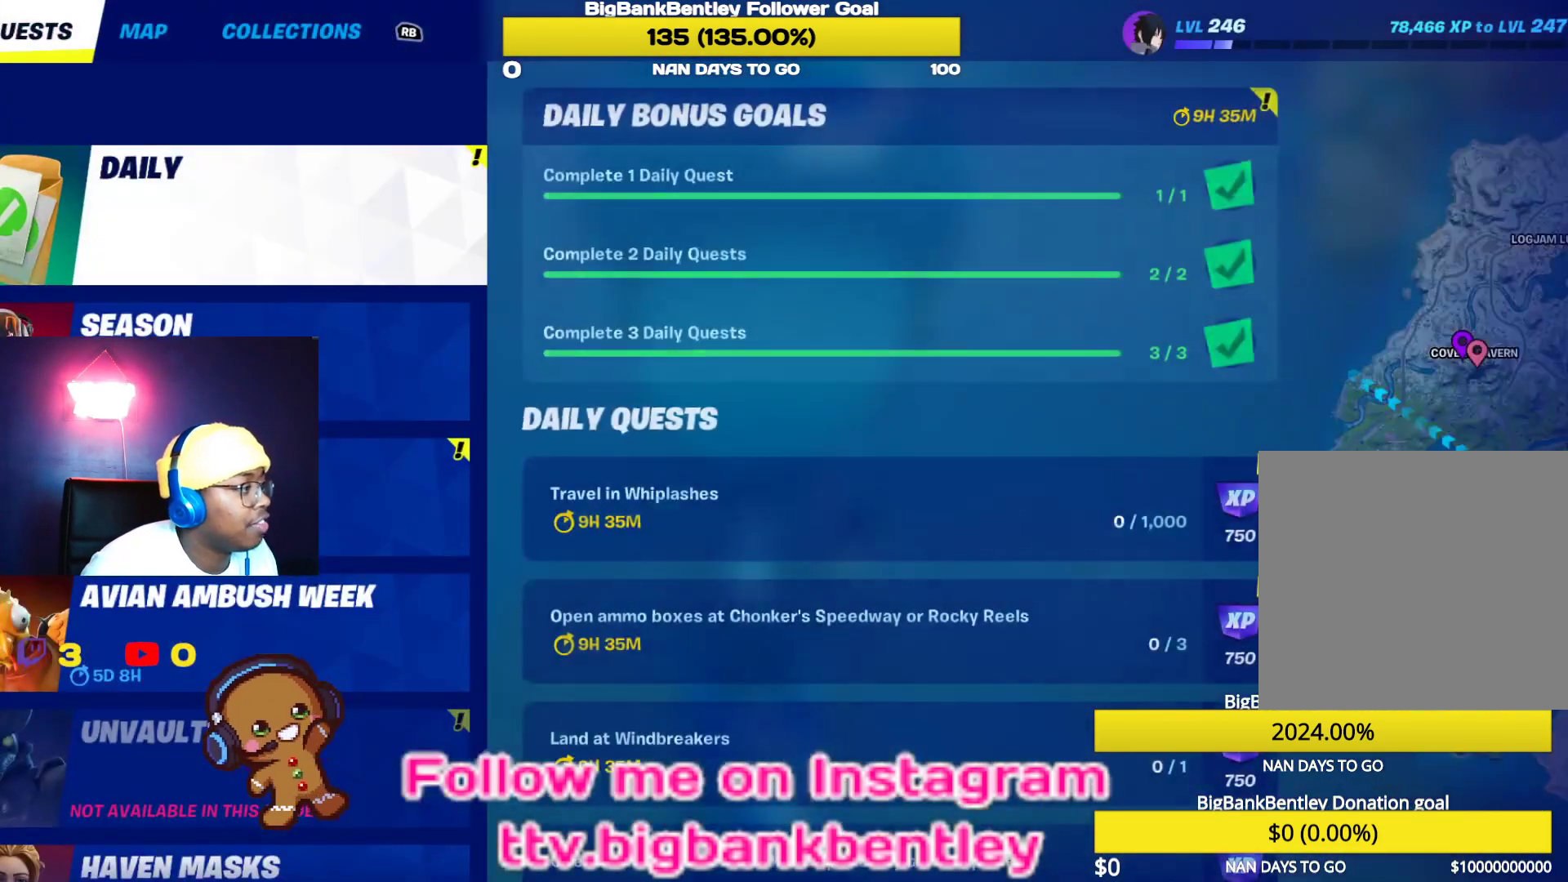
{"buttons": ["R1"], "left_stick": "center", "right_stick": "center", "events": [[417, "R1", "down"]]}
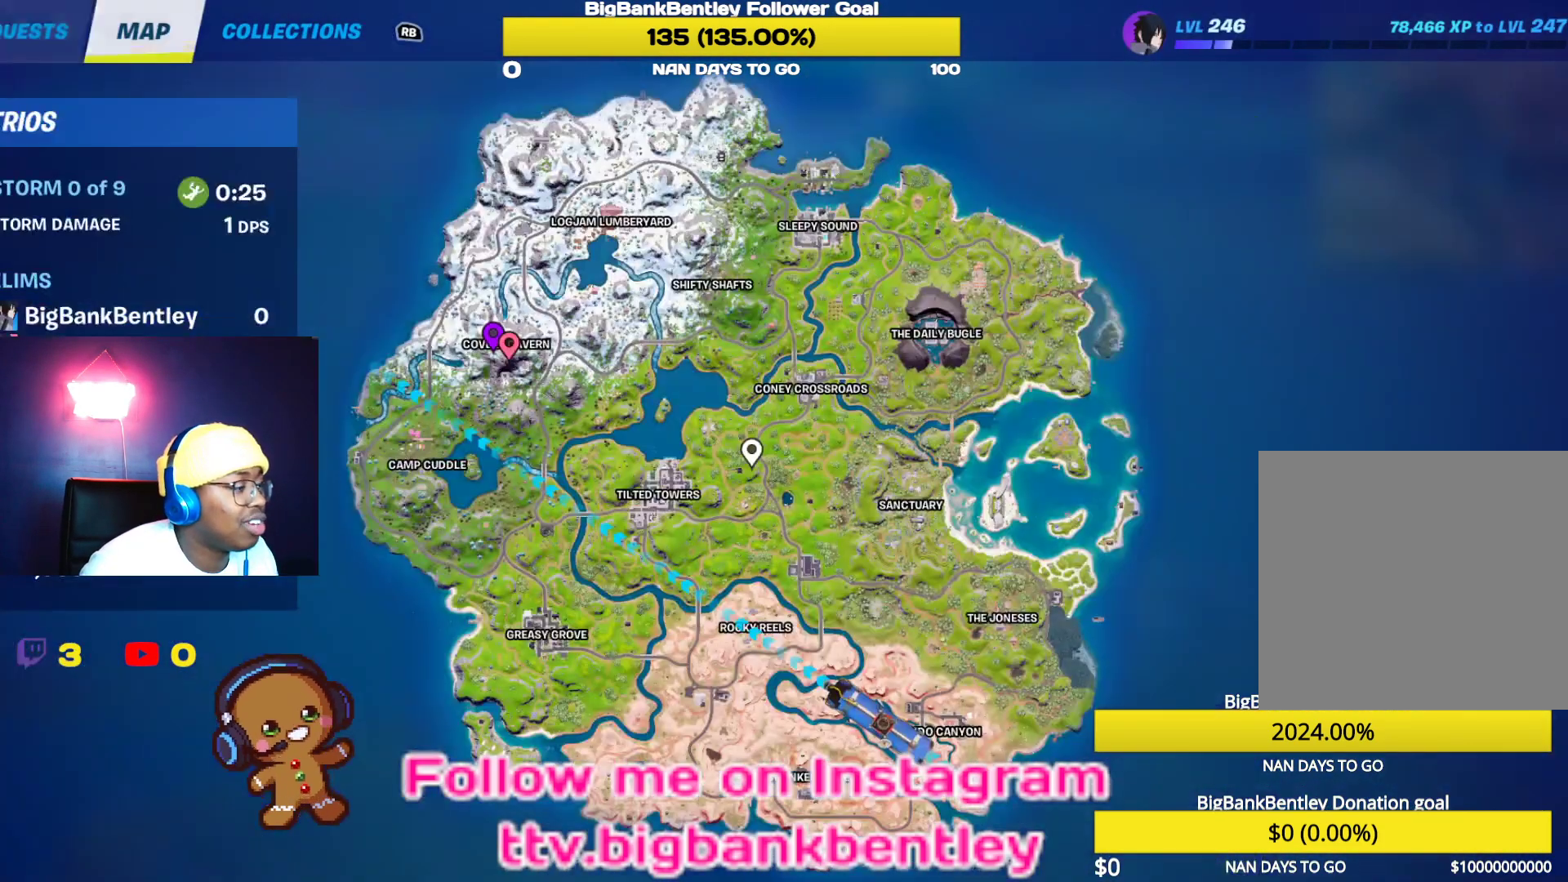
{"buttons": [], "left_stick": "center", "right_stick": "center", "events": [[17, "R1", "up"], [233, "SELECT", "down"], [483, "SELECT", "up"]]}
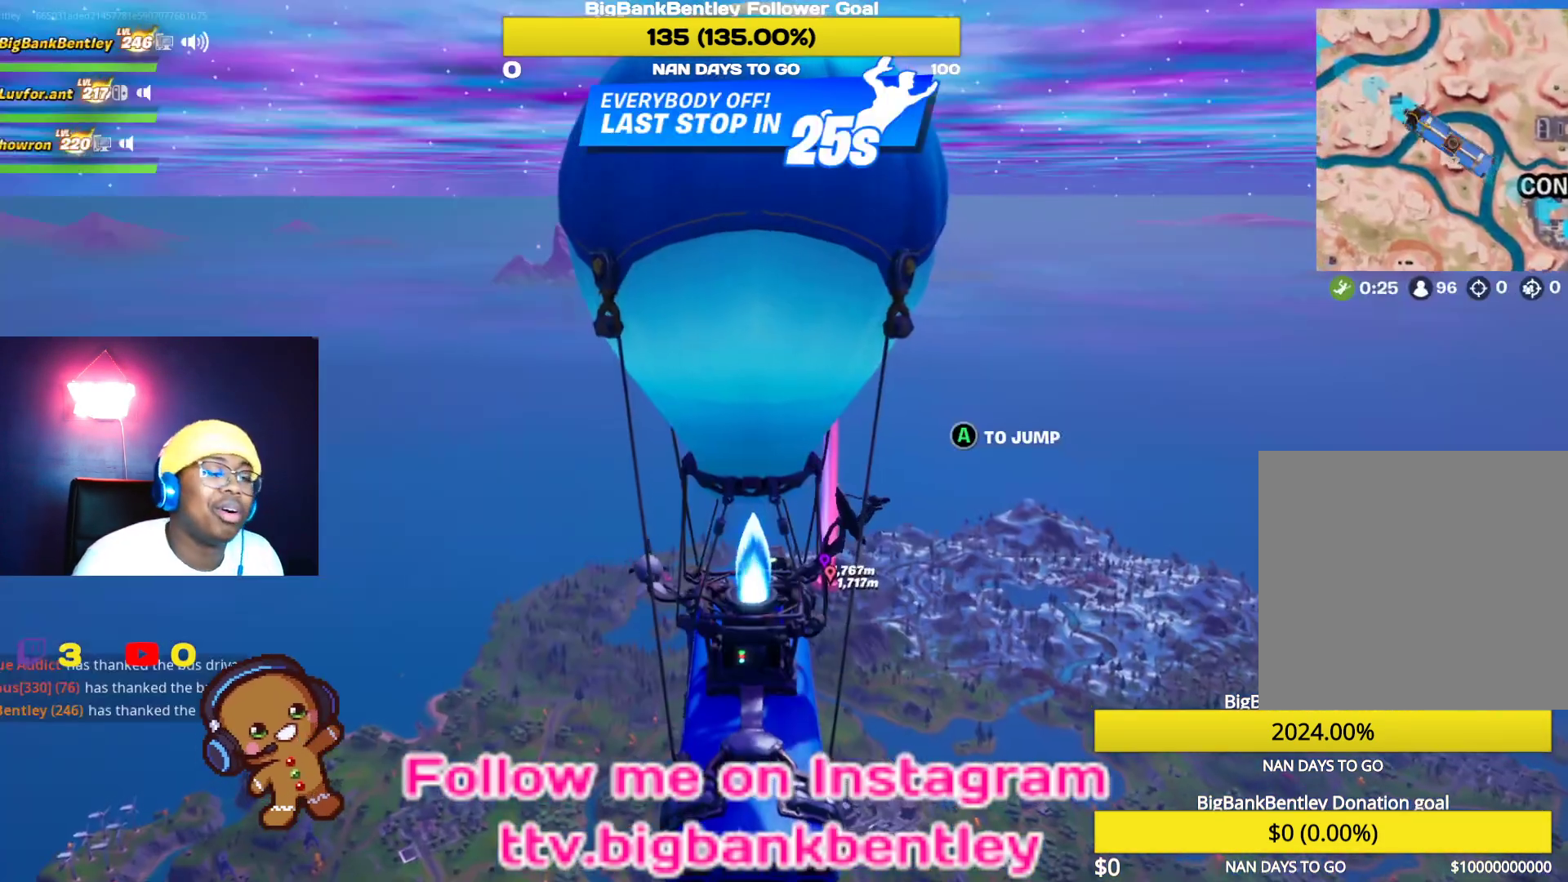
{"buttons": [], "left_stick": "center", "right_stick": "center", "events": []}
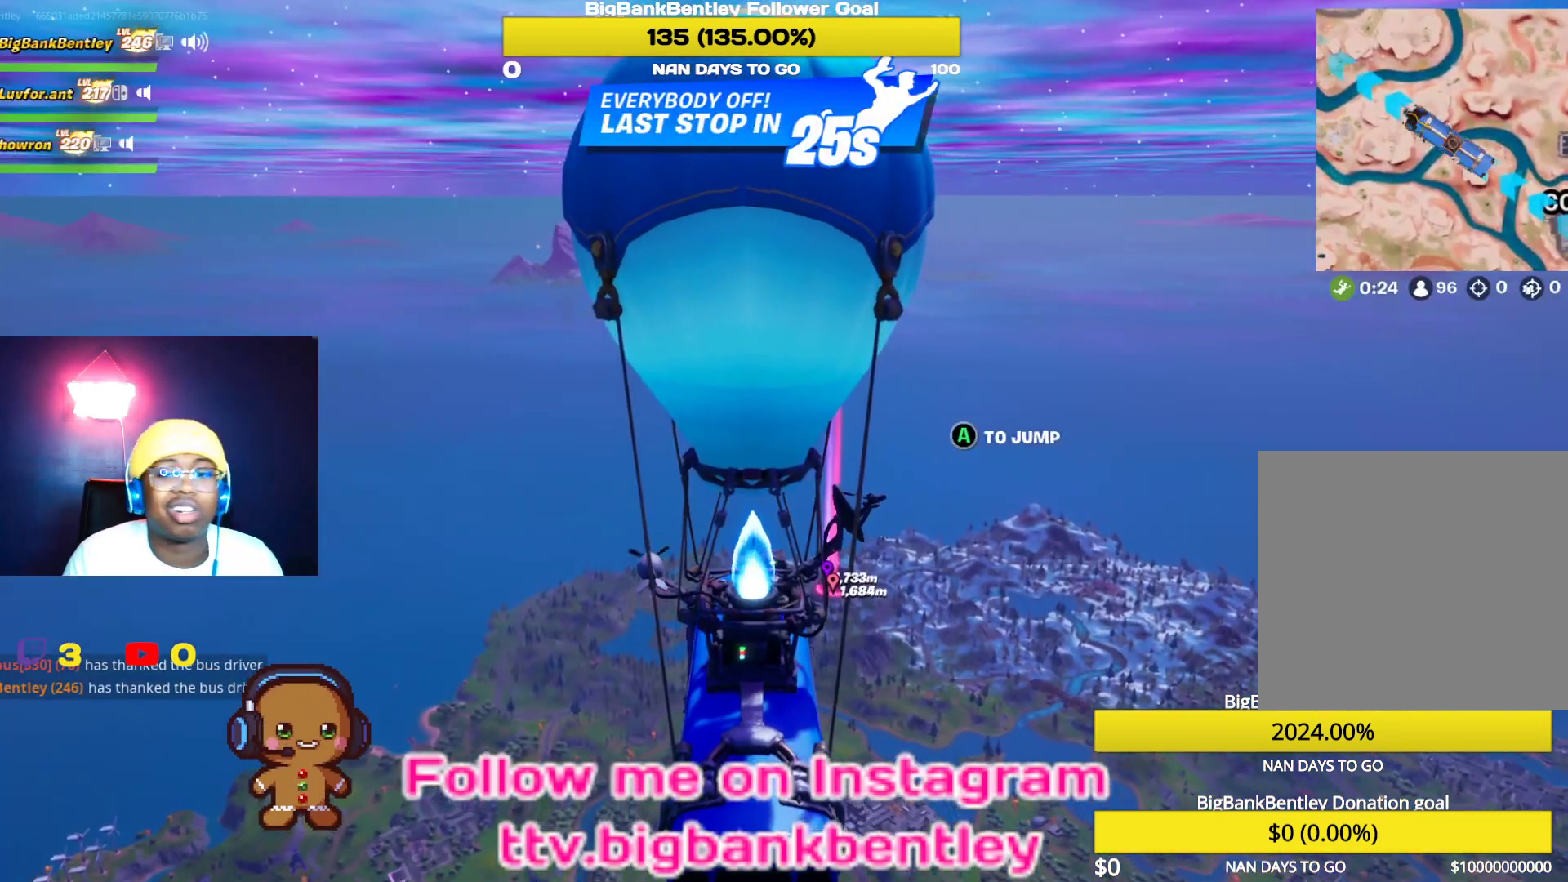
{"buttons": [], "left_stick": "center", "right_stick": "center", "events": []}
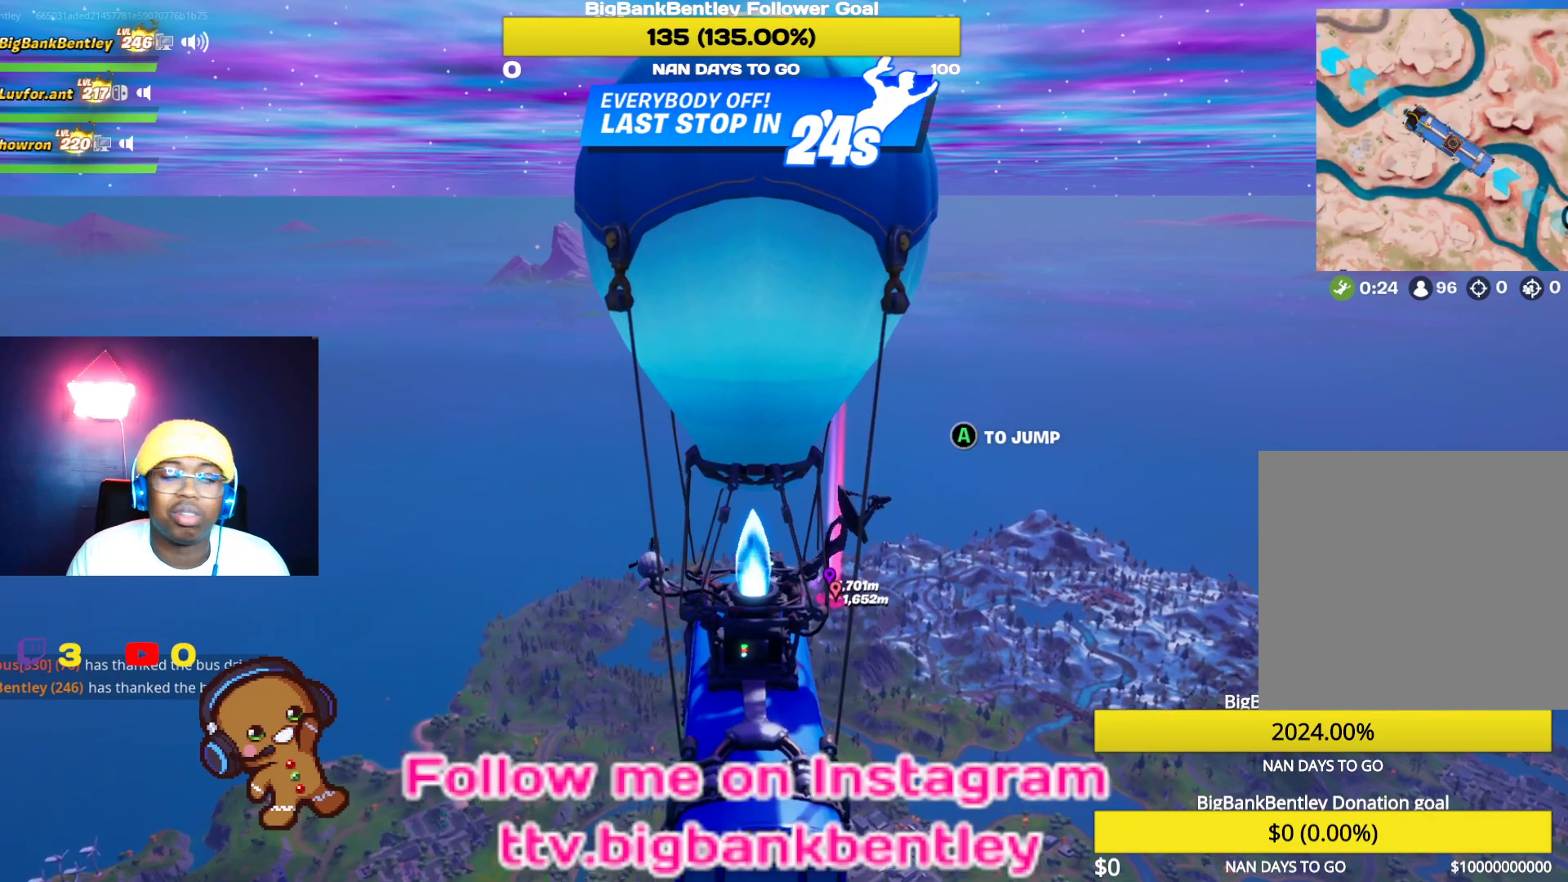
{"buttons": [], "left_stick": "center", "right_stick": "center", "events": []}
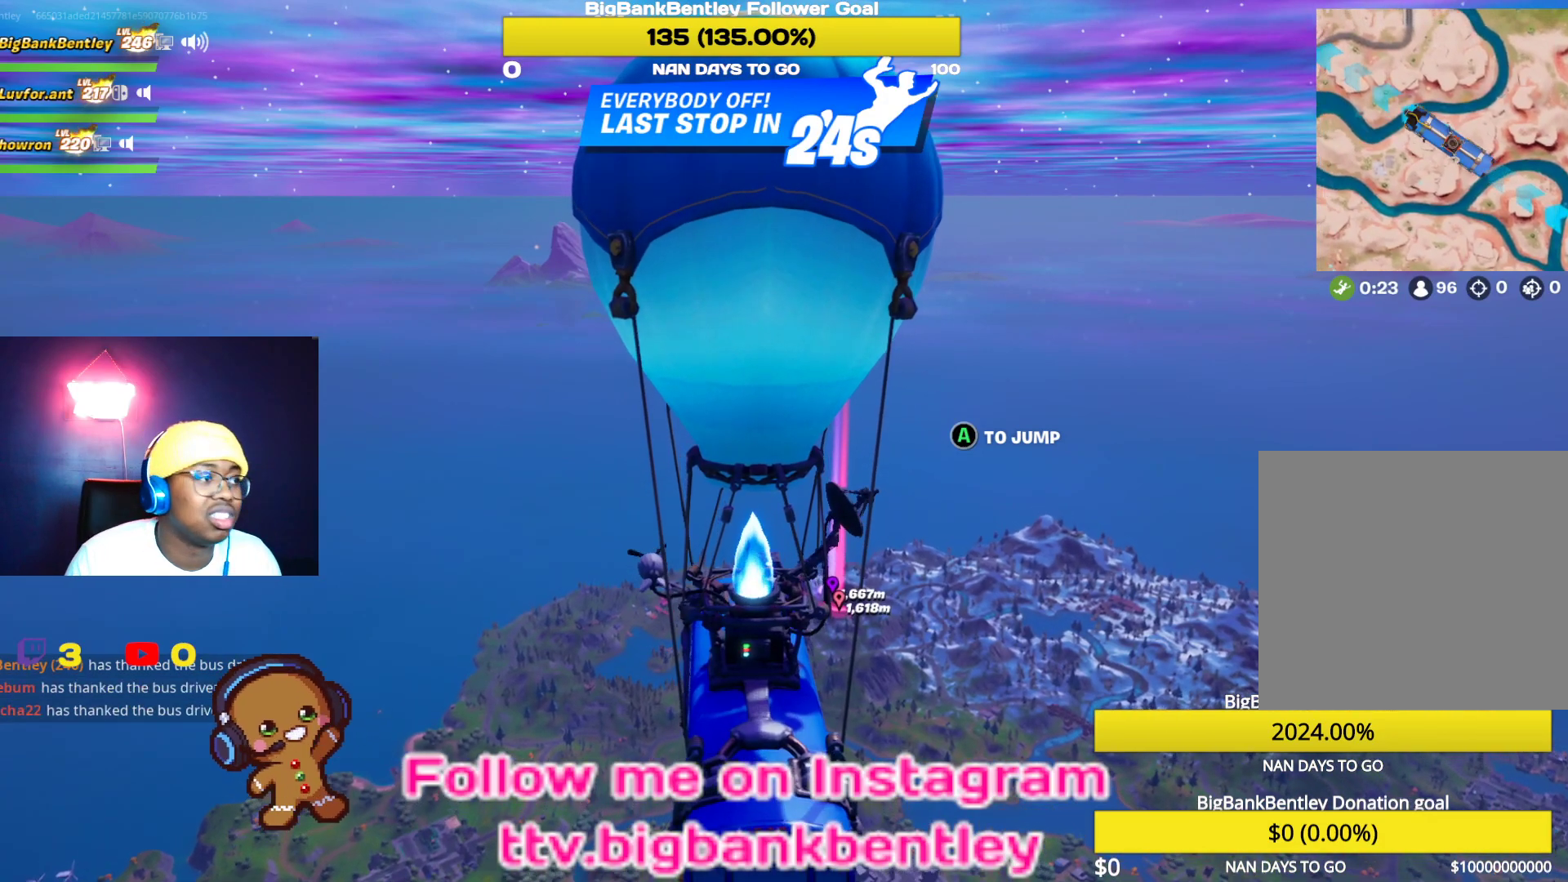
{"buttons": [], "left_stick": "center", "right_stick": "center", "events": []}
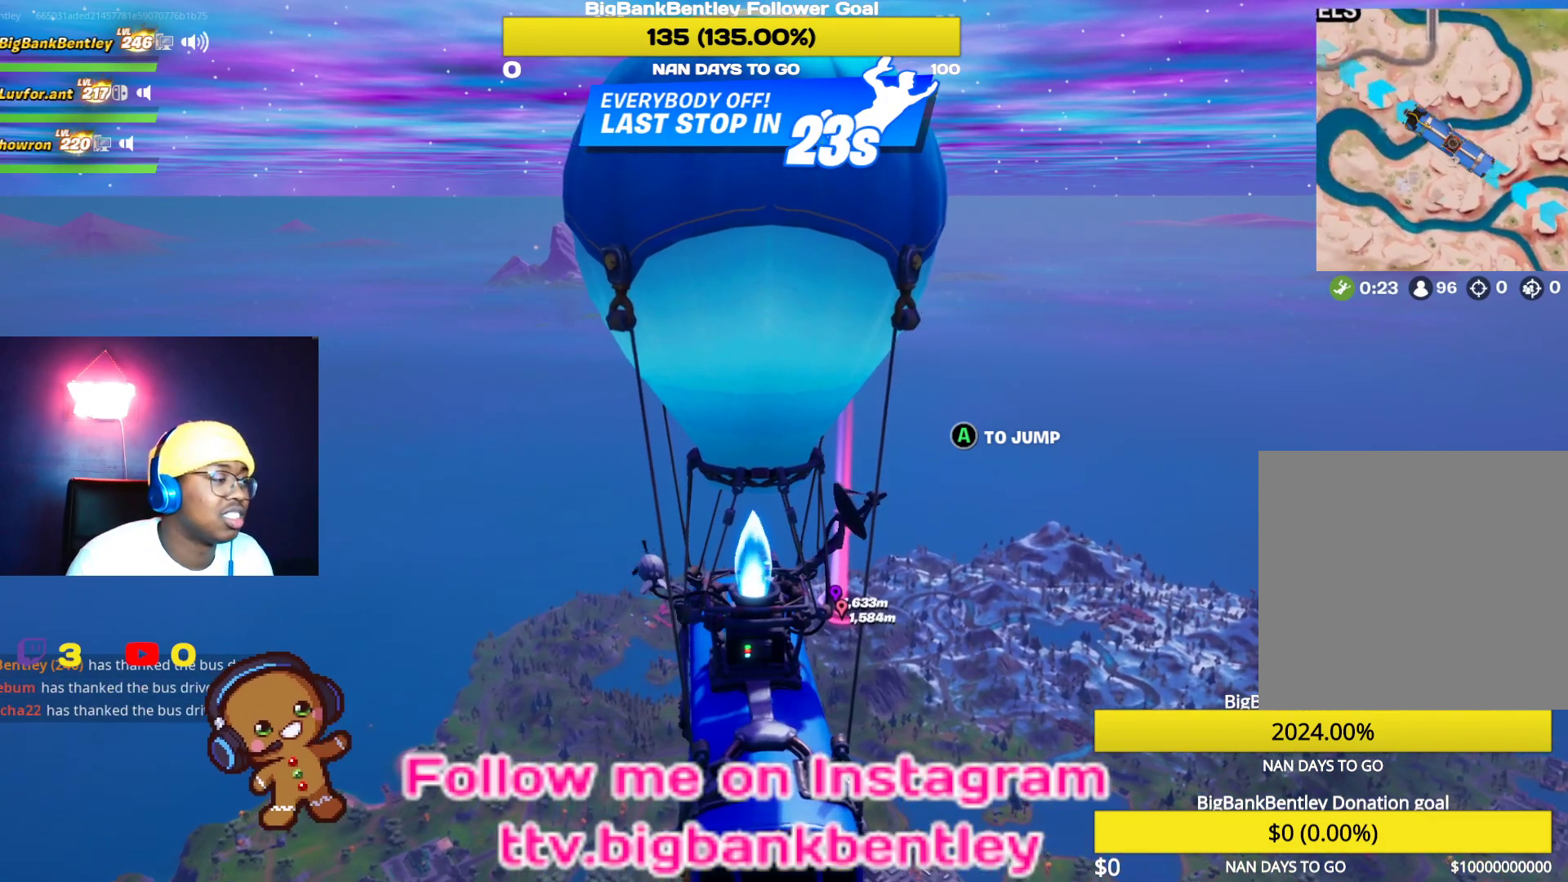
{"buttons": [], "left_stick": "center", "right_stick": "center", "events": []}
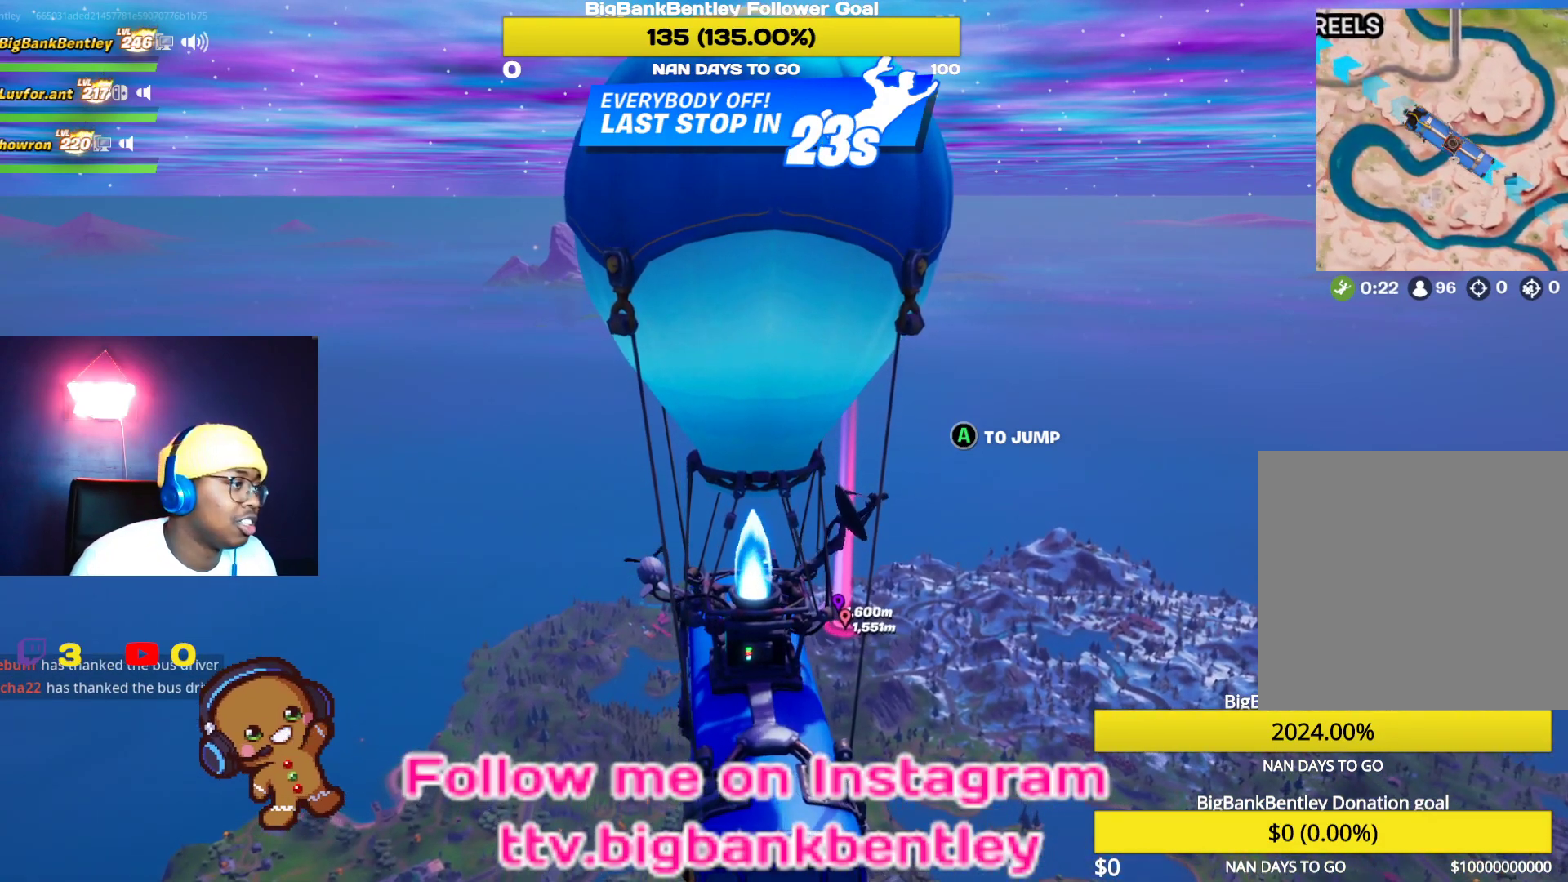
{"buttons": [], "left_stick": "center", "right_stick": "center", "events": []}
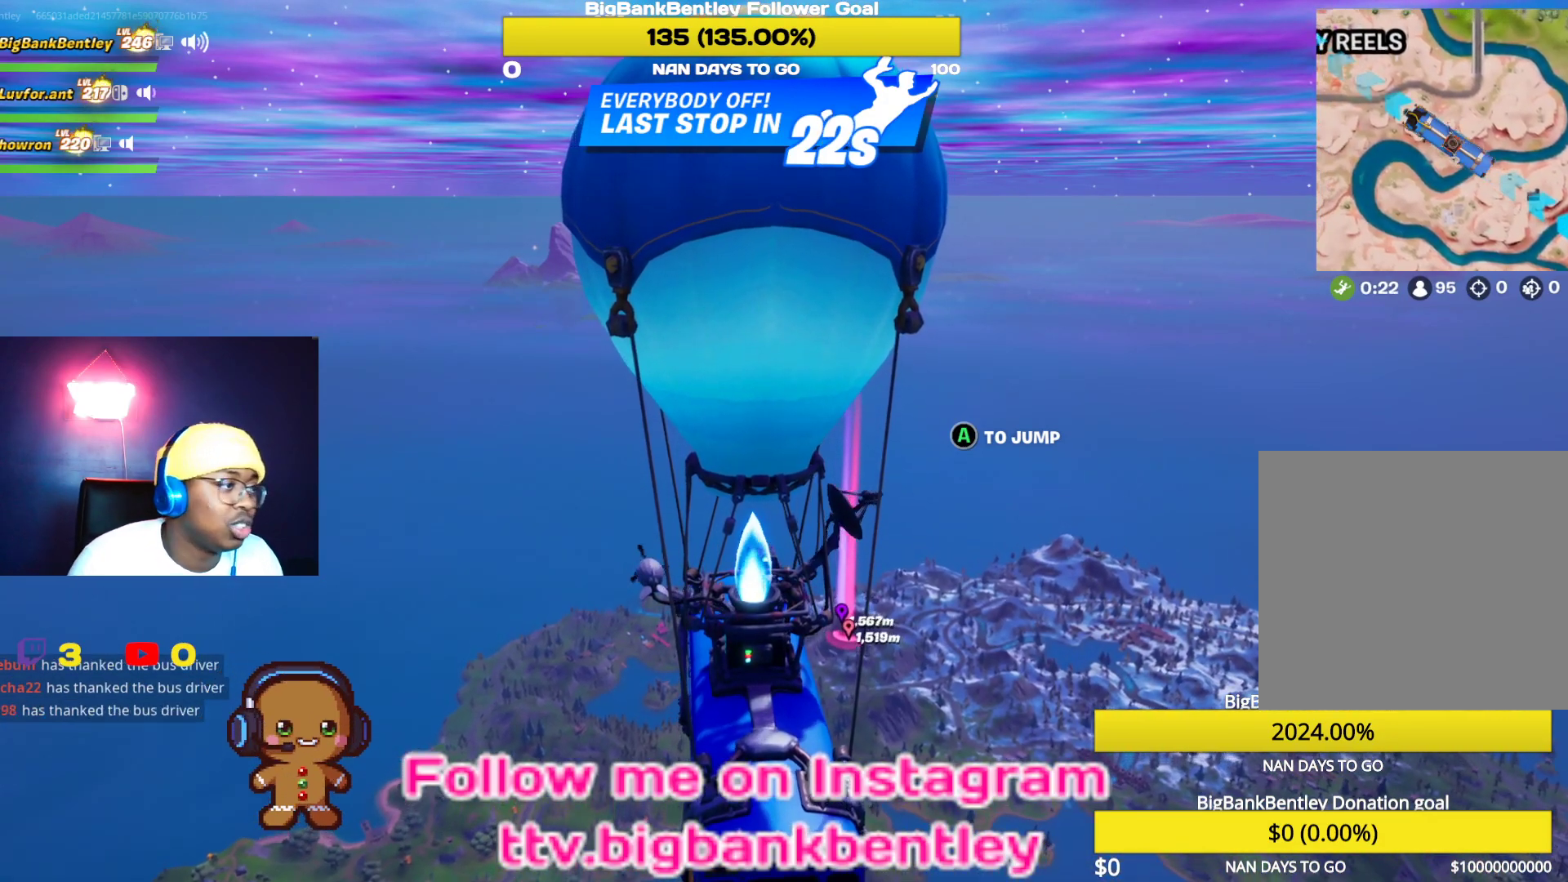
{"buttons": [], "left_stick": "center", "right_stick": "center", "events": []}
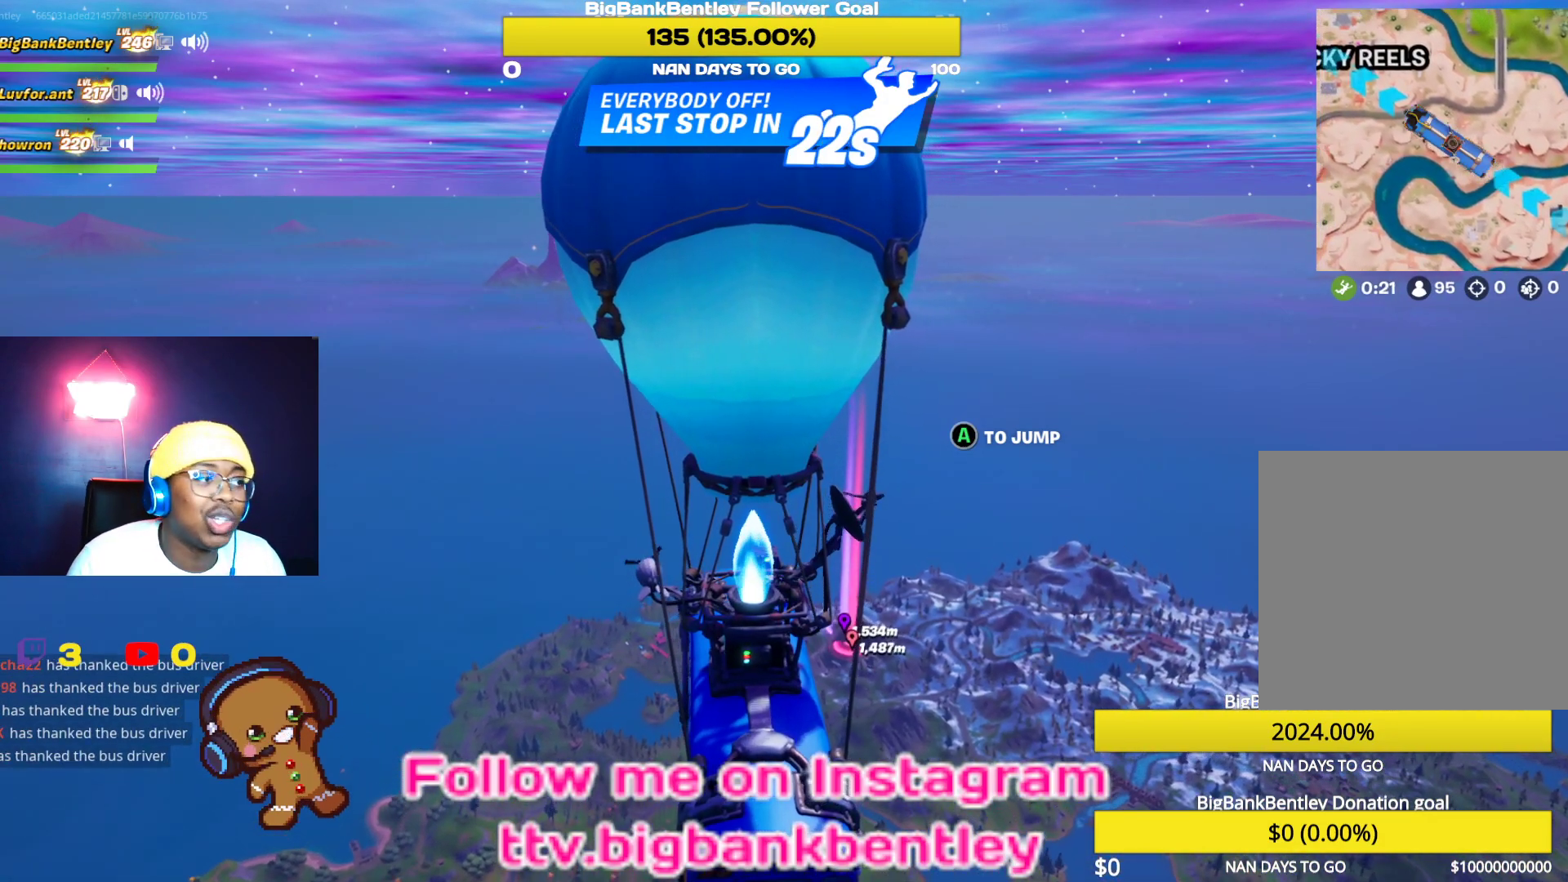
{"buttons": [], "left_stick": "center", "right_stick": "center", "events": []}
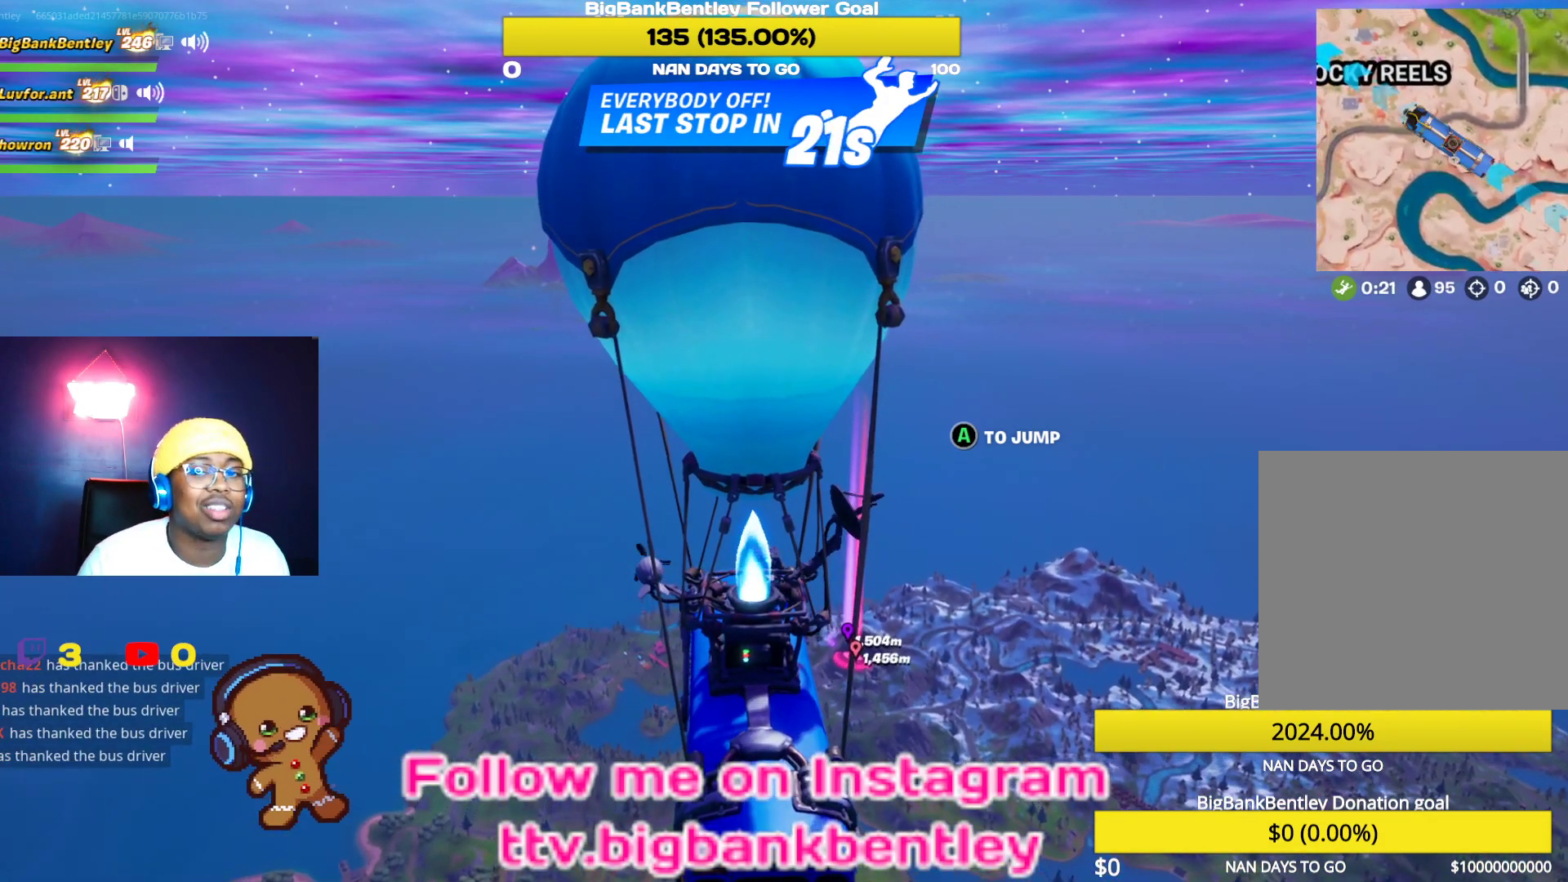
{"buttons": [], "left_stick": "center", "right_stick": "center", "events": []}
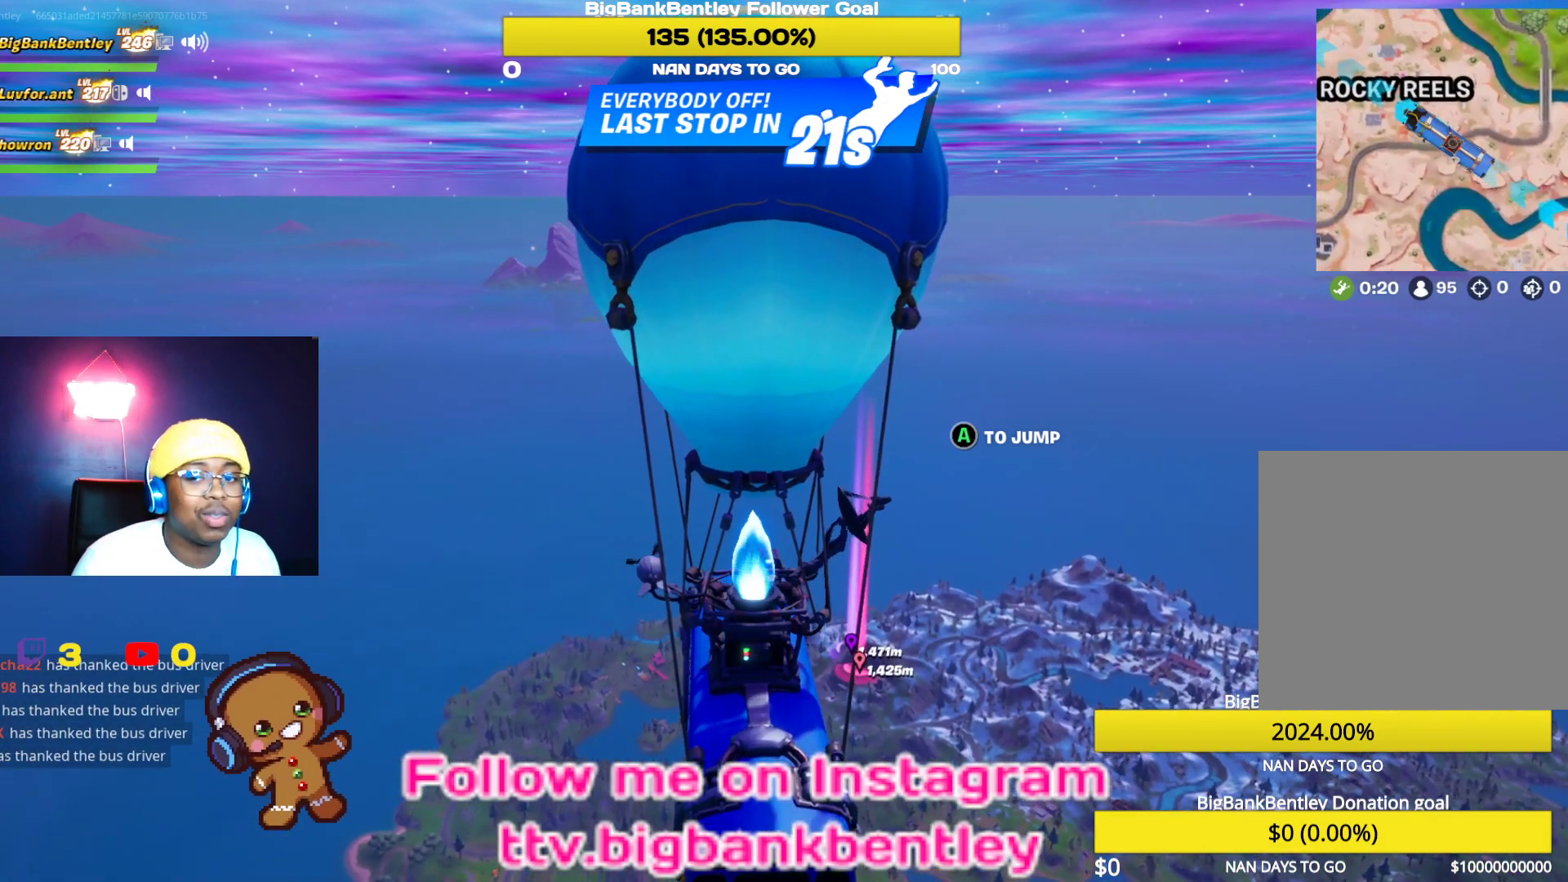
{"buttons": [], "left_stick": "center", "right_stick": "center", "events": [[283, "B", "down"], [367, "B", "up"]]}
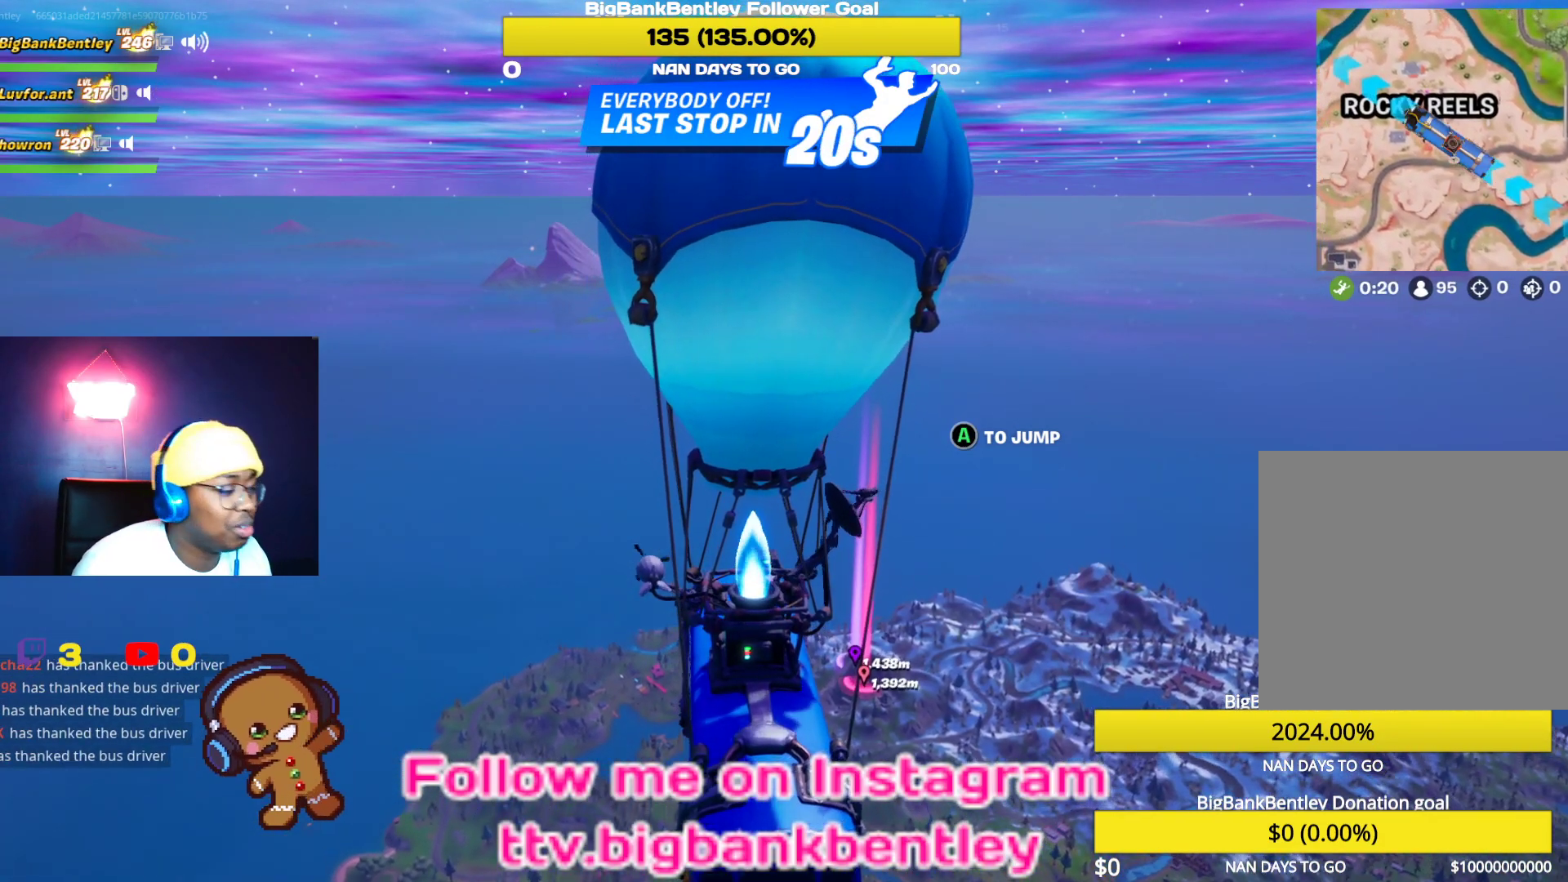
{"buttons": [], "left_stick": "center", "right_stick": "down", "events": [[100, "SELECT", "down"], [217, "SELECT", "up"], [433, "right_stick", "down"]]}
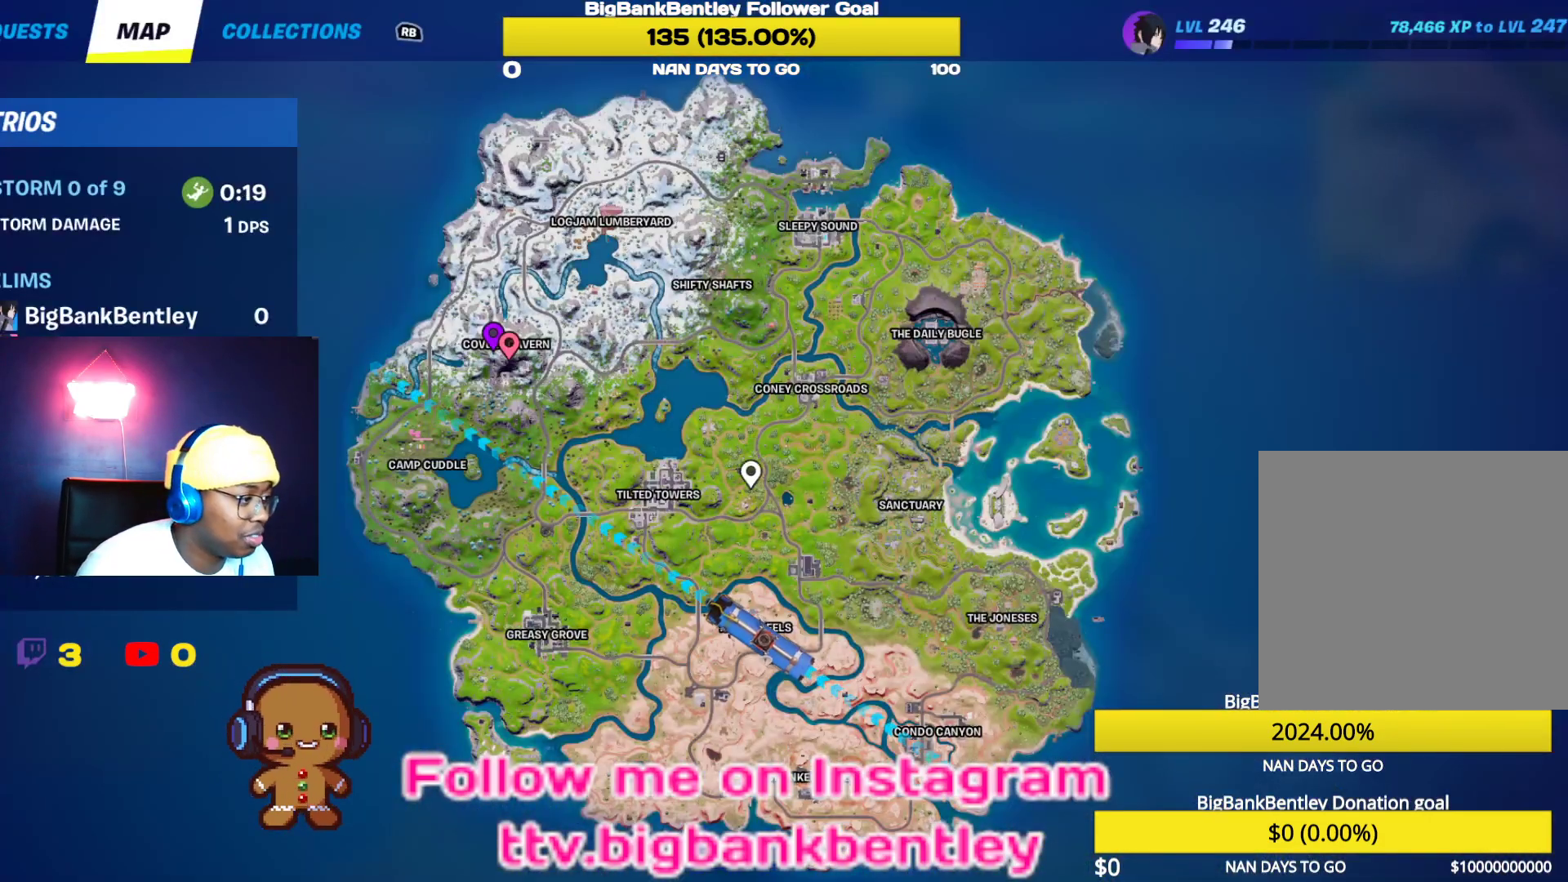
{"buttons": [], "left_stick": "center", "right_stick": "center", "events": [[100, "right_stick", "up-left"], [317, "right_stick", "center"]]}
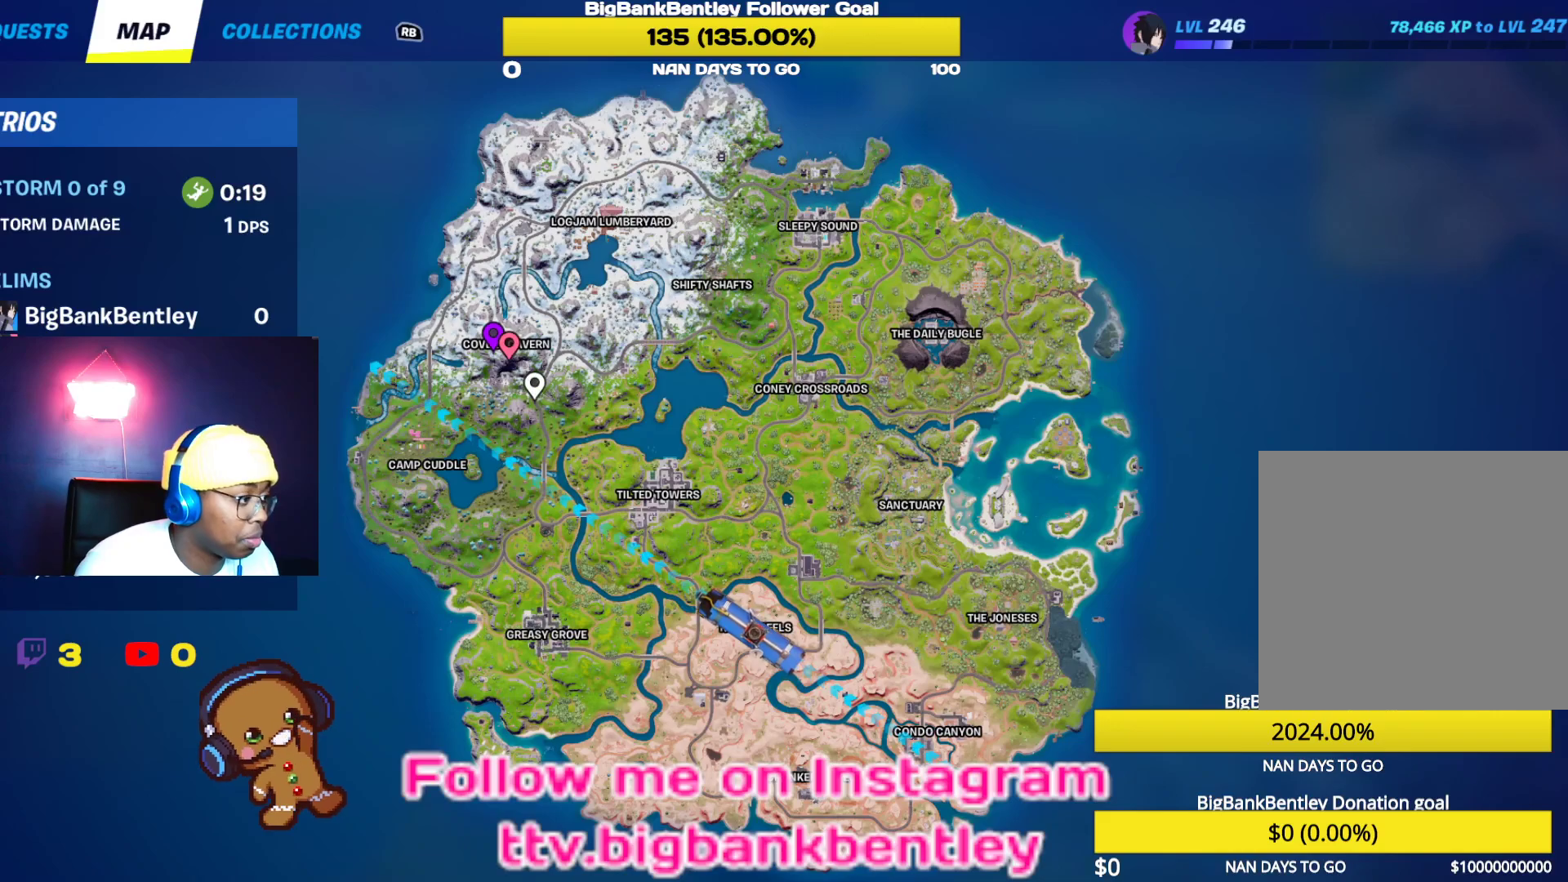
{"buttons": [], "left_stick": "center", "right_stick": "center", "events": [[33, "right_stick", "up-left"], [100, "right_stick", "center"], [317, "right_stick", "left"], [400, "right_stick", "center"]]}
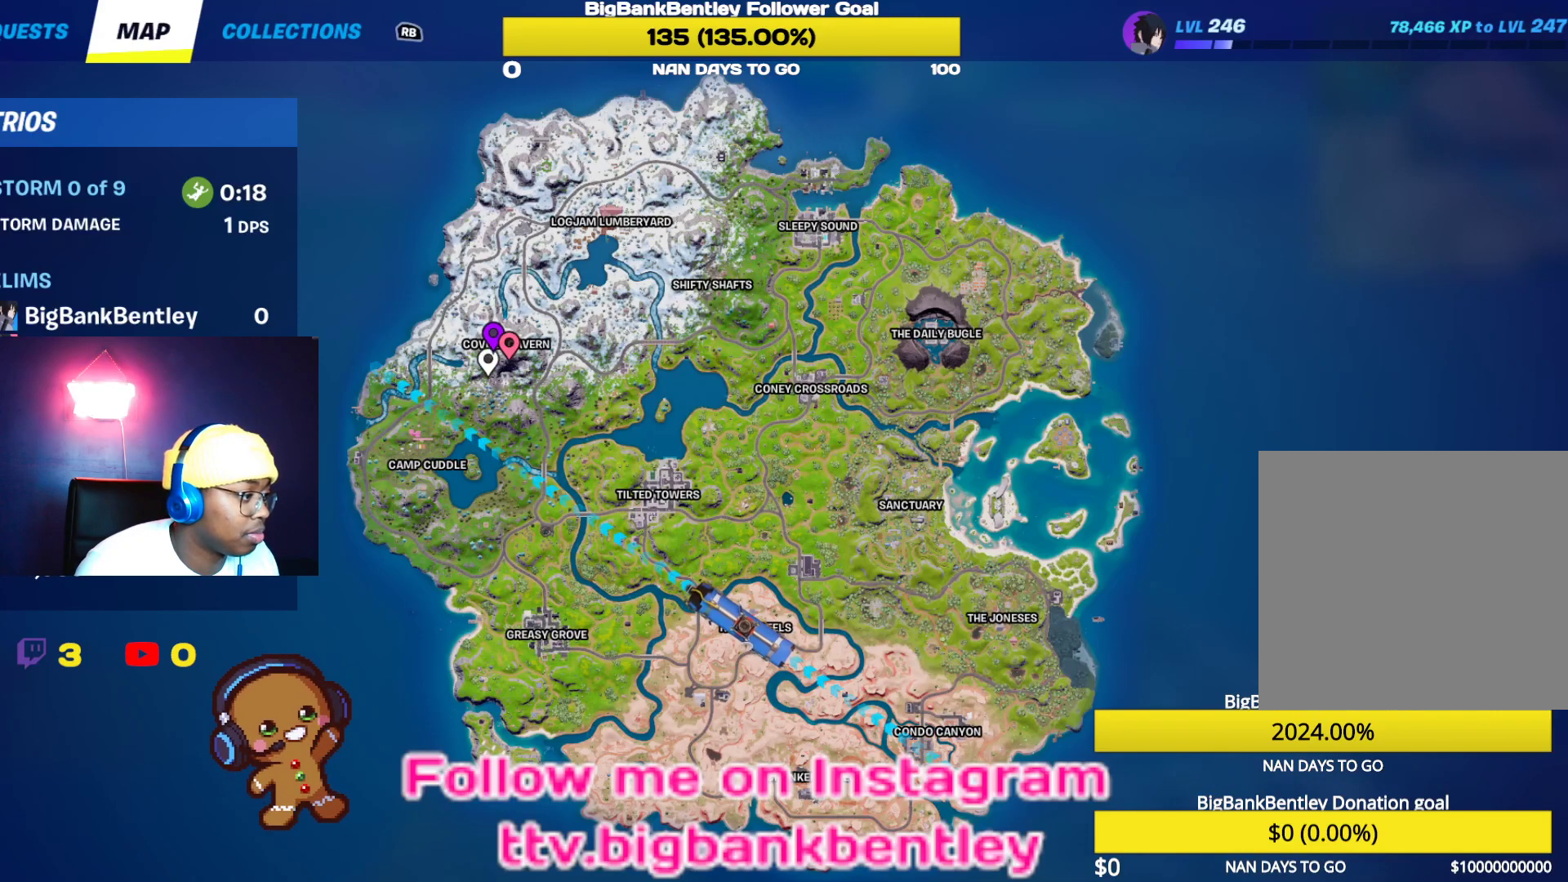
{"buttons": [], "left_stick": "center", "right_stick": "center", "events": []}
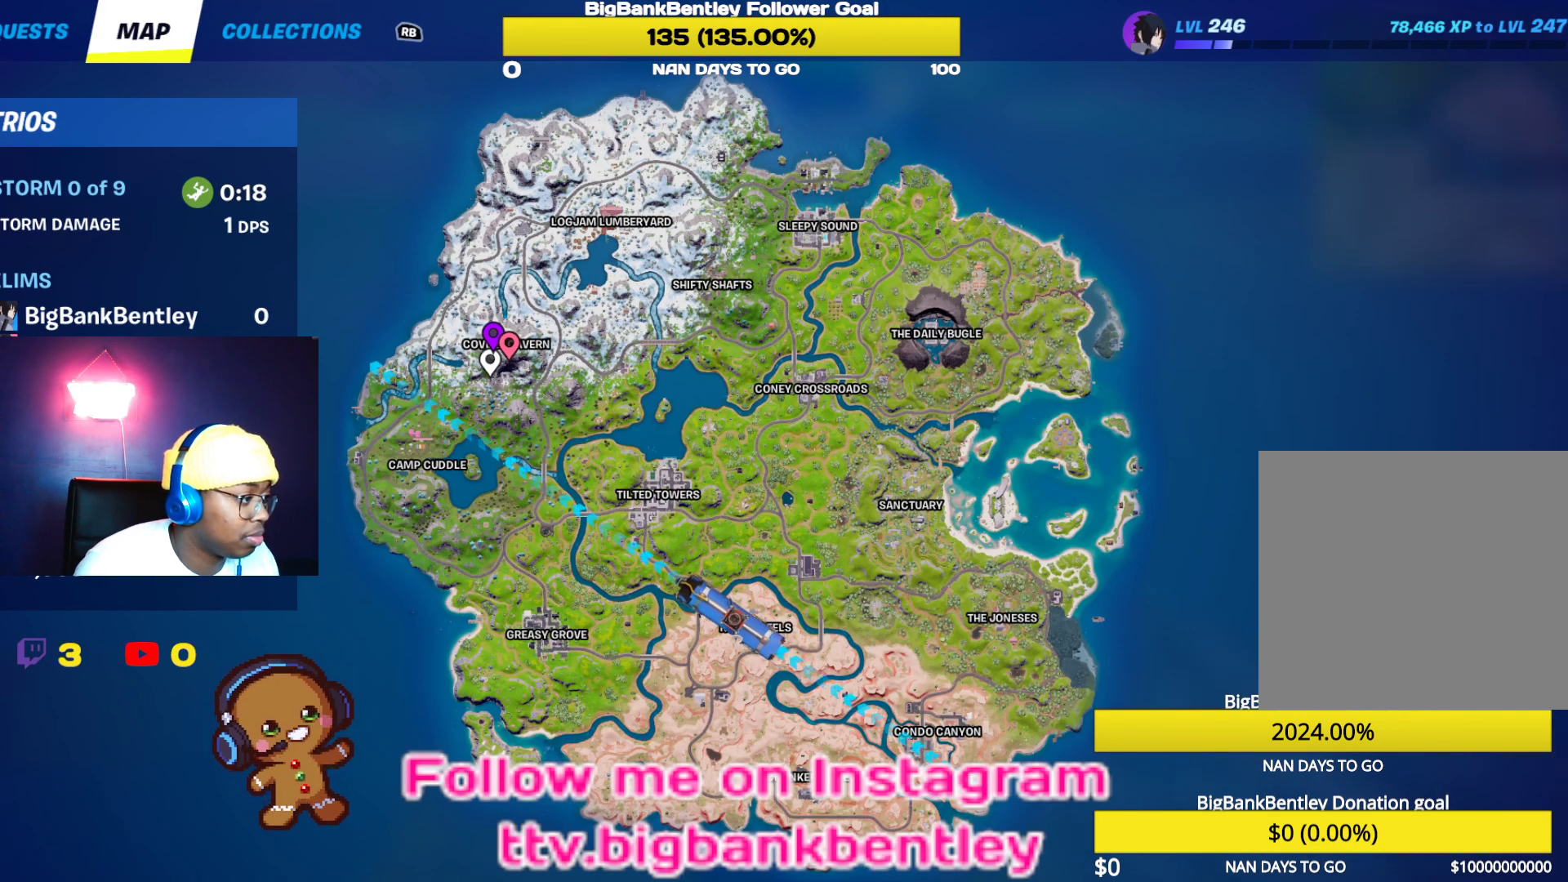
{"buttons": [], "left_stick": "center", "right_stick": "center", "events": [[383, "A", "down"], [433, "A", "up"]]}
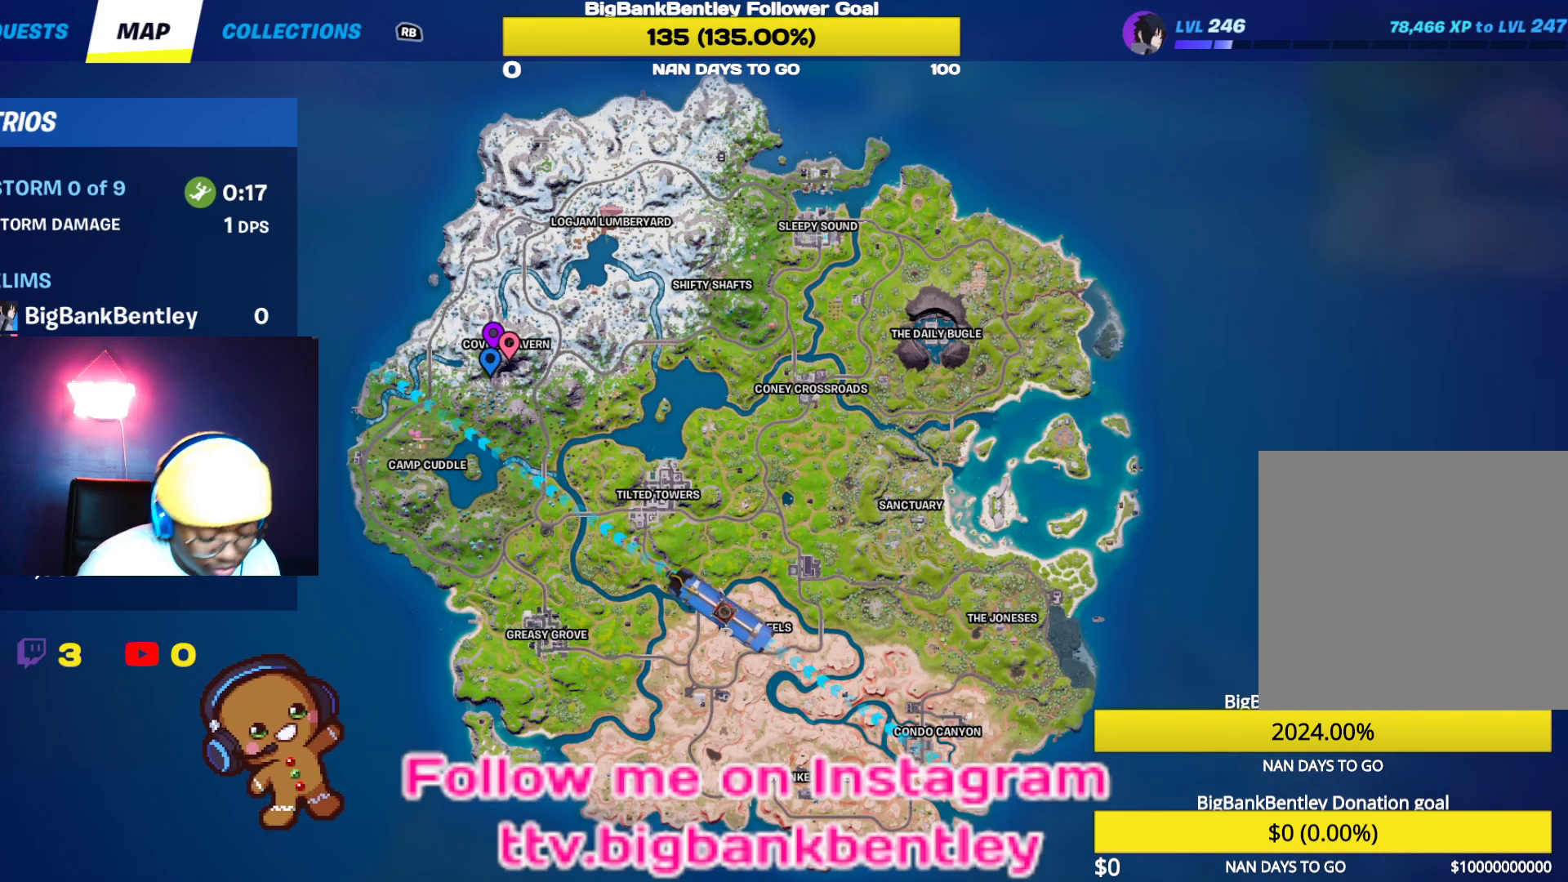
{"buttons": [], "left_stick": "center", "right_stick": "center", "events": []}
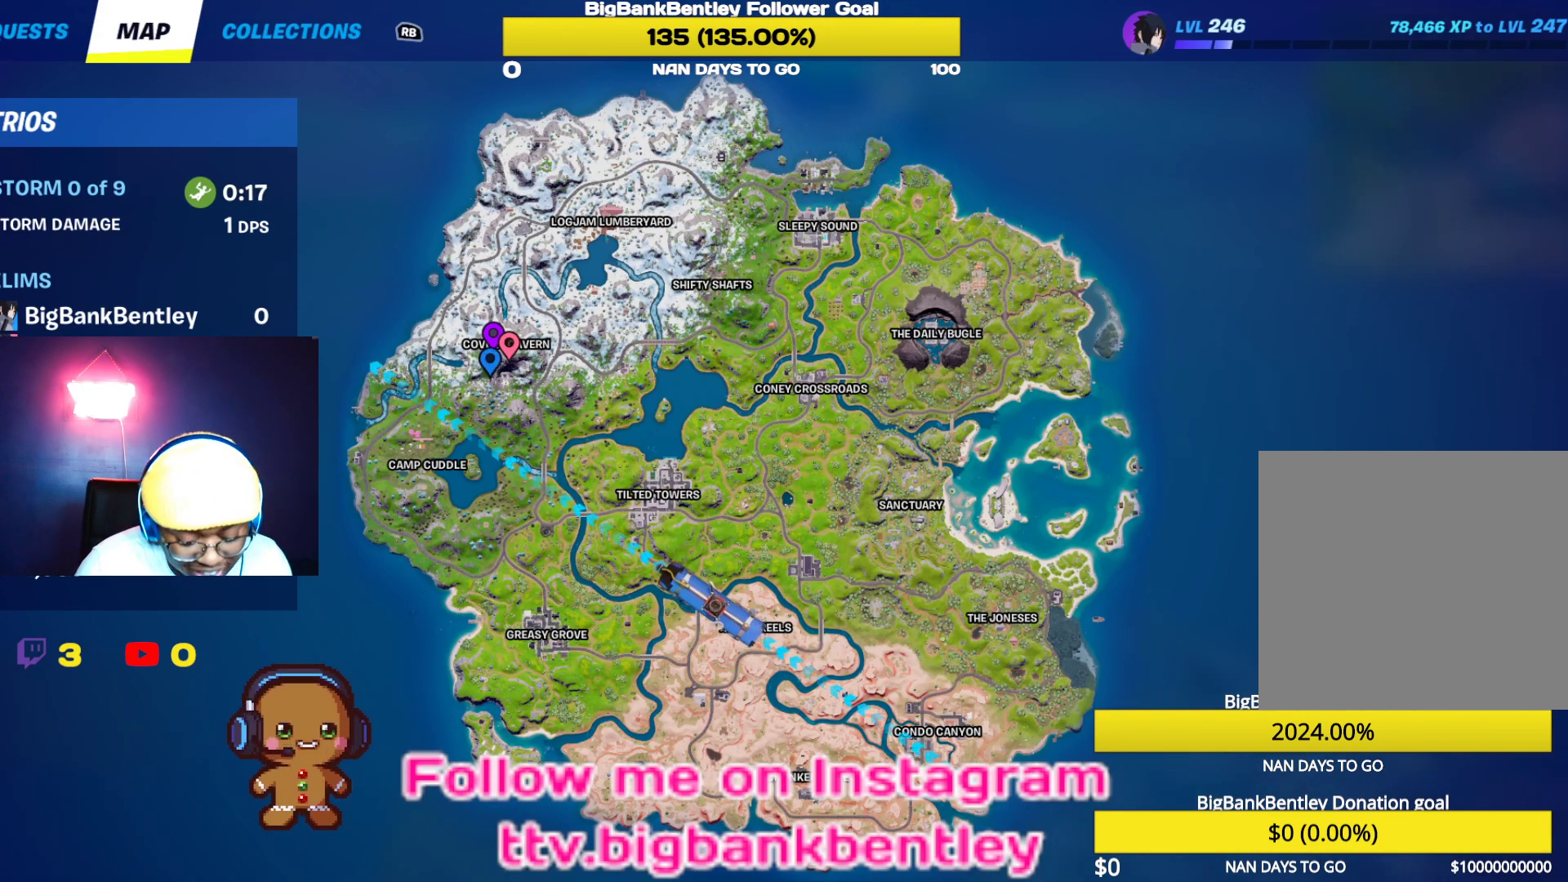
{"buttons": [], "left_stick": "center", "right_stick": "center", "events": []}